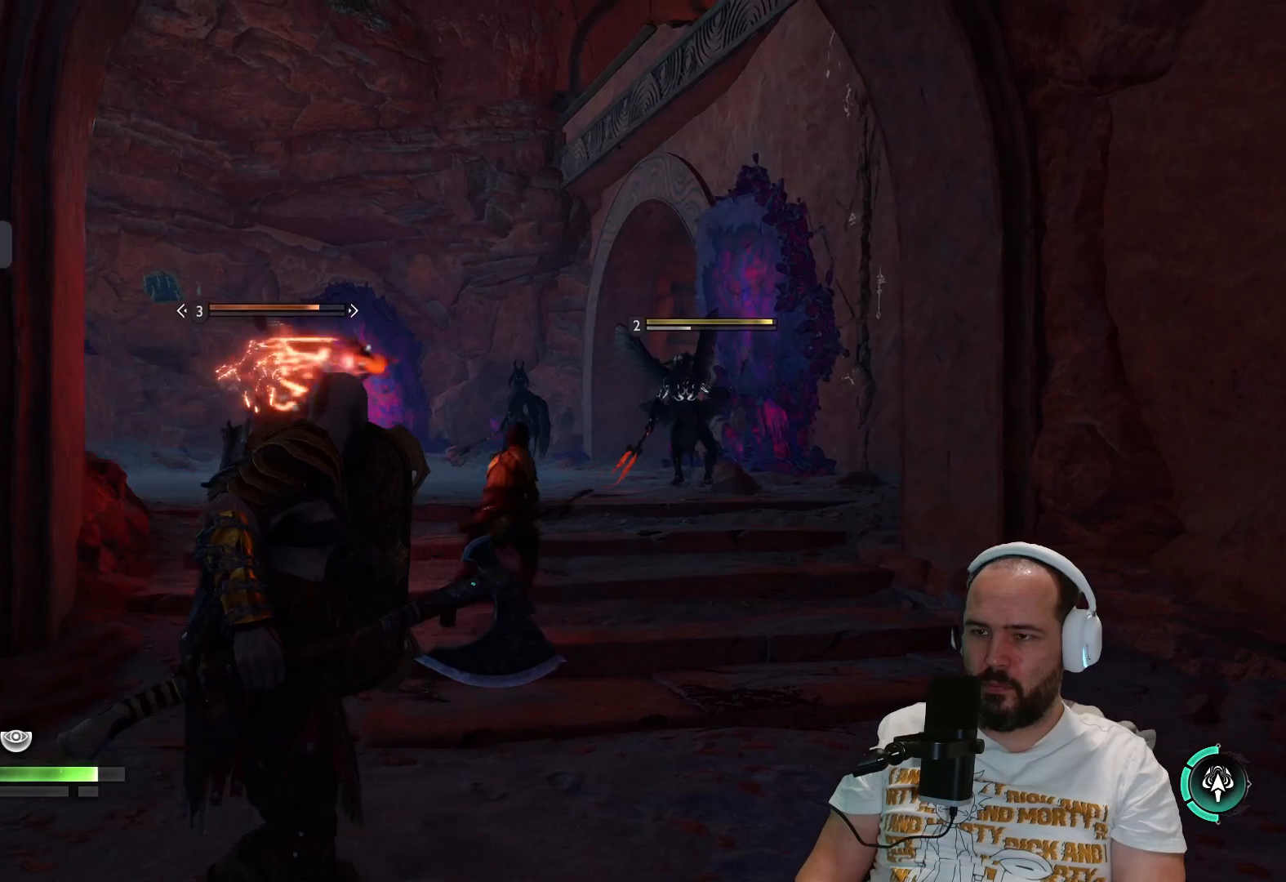
Gameplay with a controller (PlayStation layout); each line is a JSON object with the inputs held at the frame after it. "events" lists button and stick changes between this image and that frame as [ms after this image, input, new state], when the widget could be followed in between.
{"buttons": ["SQUARE", "L1"], "left_stick": "right", "right_stick": "center", "events": [[117, "left_stick", "down-right"], [183, "left_stick", "right"], [483, "SQUARE", "down"]]}
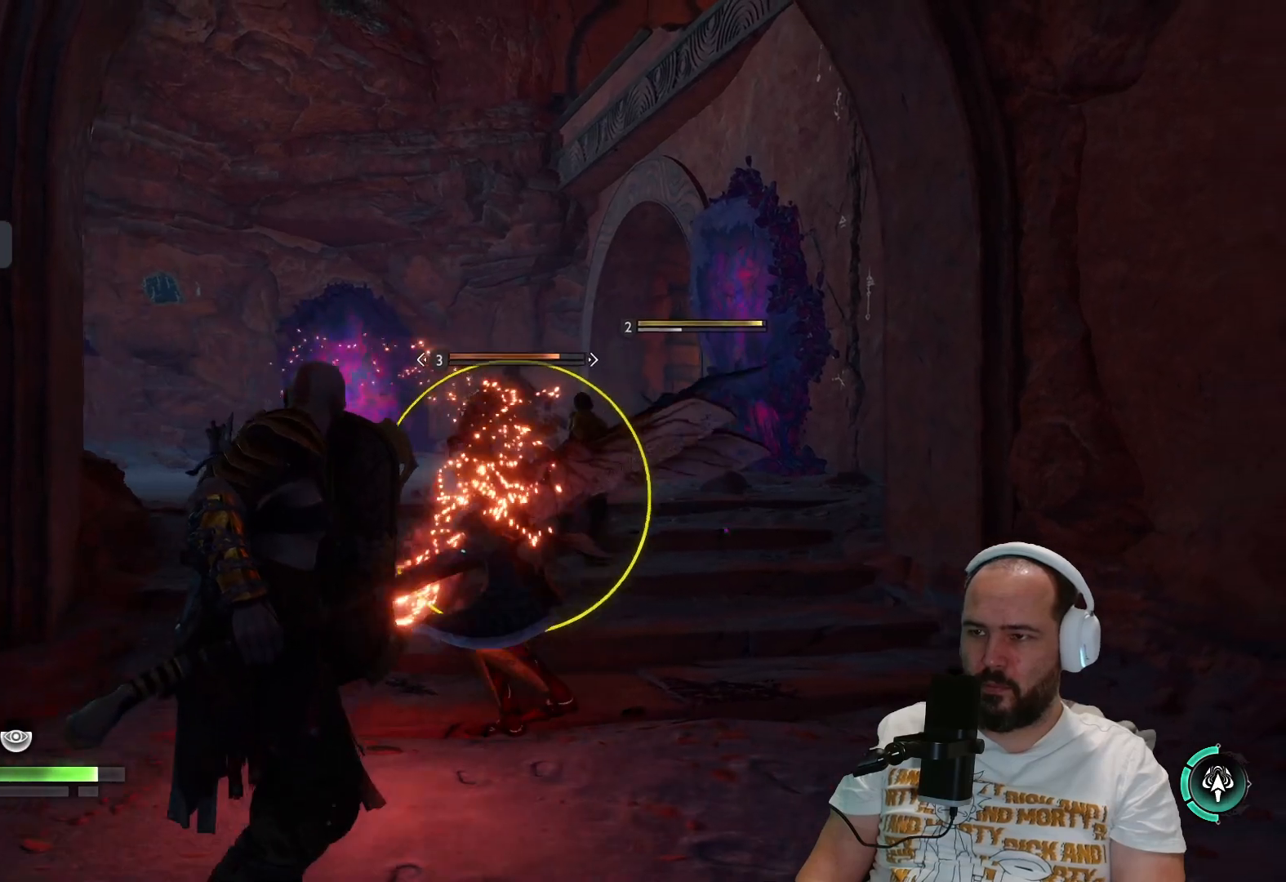
{"buttons": ["SQUARE", "L1"], "left_stick": "up-right", "right_stick": "center", "events": [[167, "SQUARE", "up"], [233, "SQUARE", "down"], [300, "SQUARE", "up"], [317, "left_stick", "up-right"], [467, "SQUARE", "down"]]}
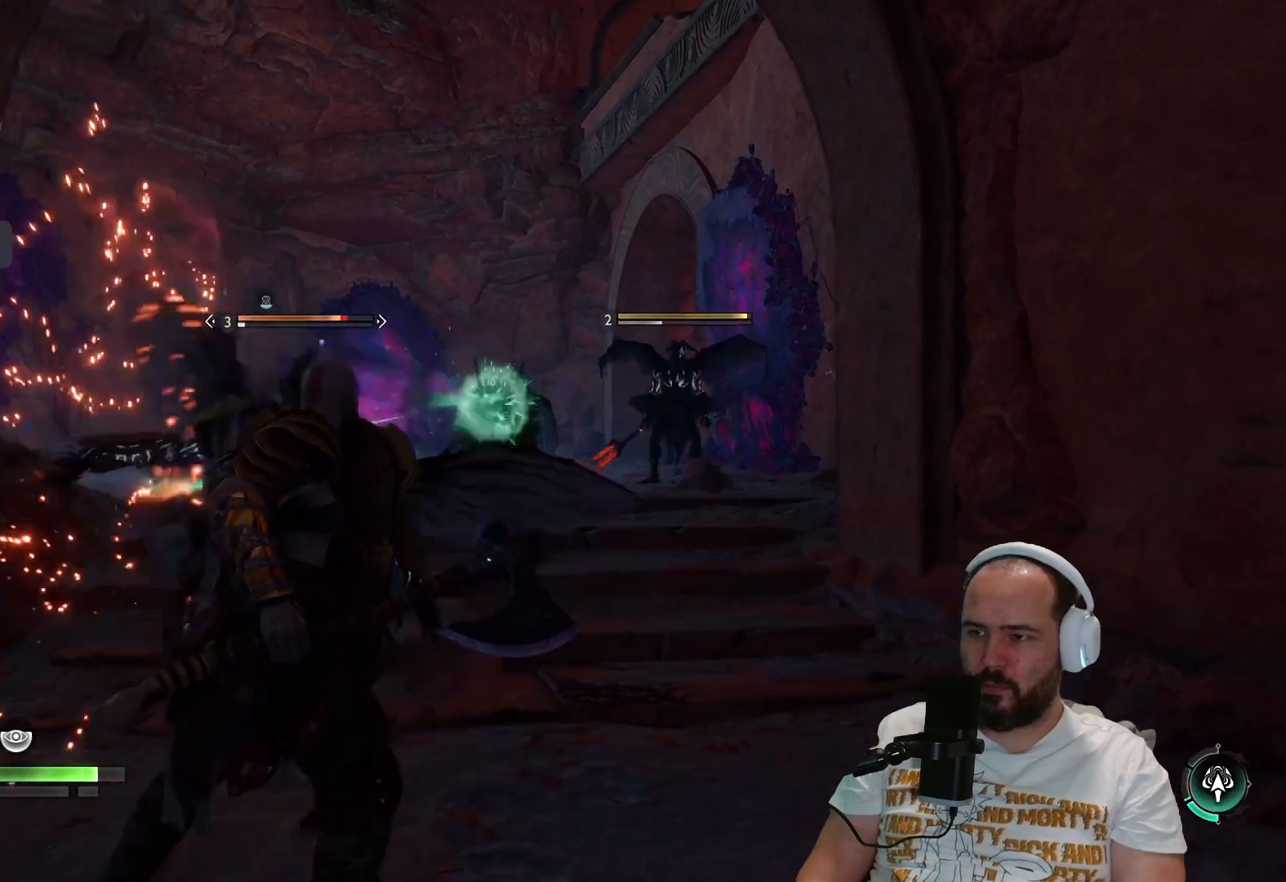
{"buttons": ["SQUARE", "L1"], "left_stick": "up-left", "right_stick": "center", "events": [[67, "SQUARE", "up"], [100, "left_stick", "up"], [133, "SQUARE", "down"], [200, "SQUARE", "up"], [217, "SQUARE", "down"], [367, "SQUARE", "up"], [450, "left_stick", "up-left"], [500, "SQUARE", "down"]]}
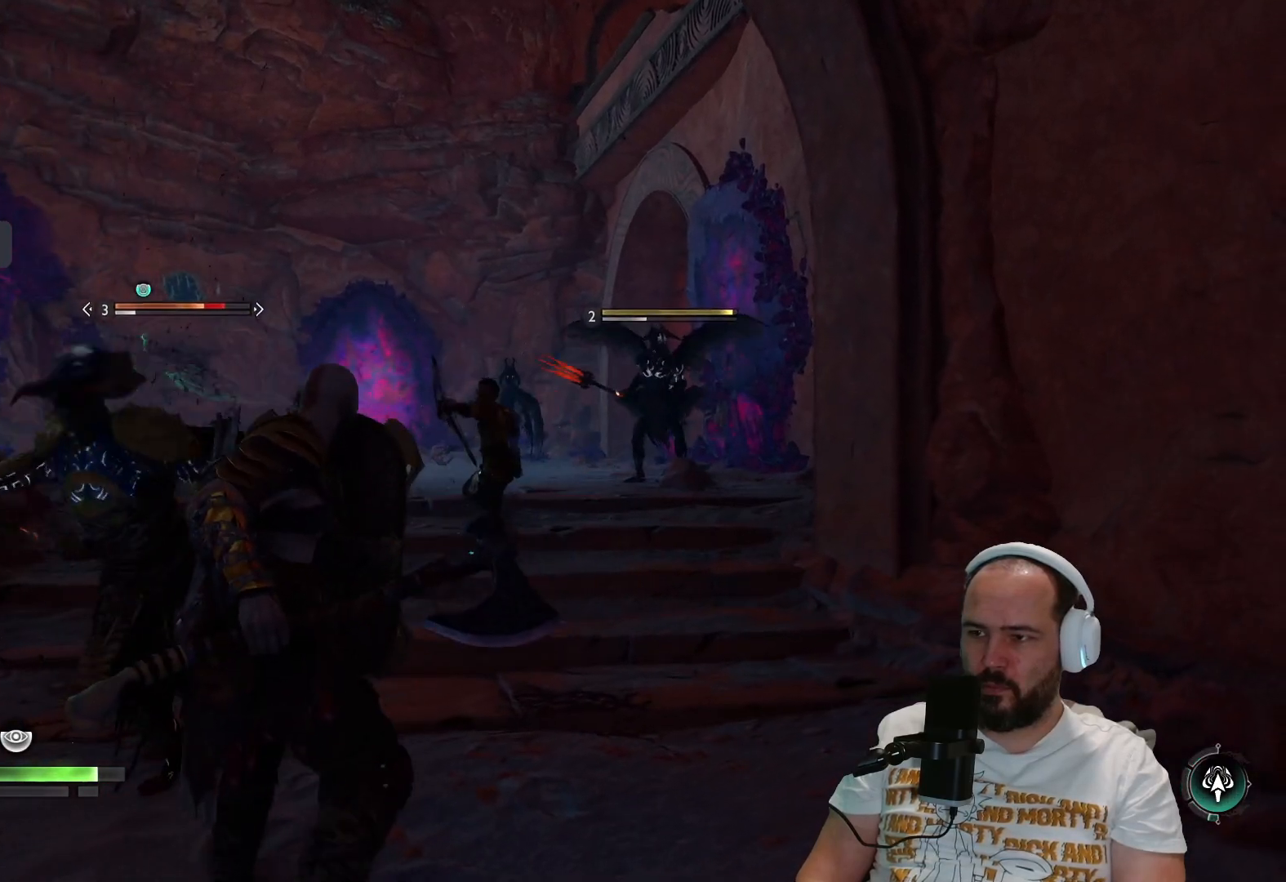
{"buttons": ["L1"], "left_stick": "up-left", "right_stick": "center", "events": [[100, "SQUARE", "up"], [150, "SQUARE", "down"], [183, "SQUARE", "up"]]}
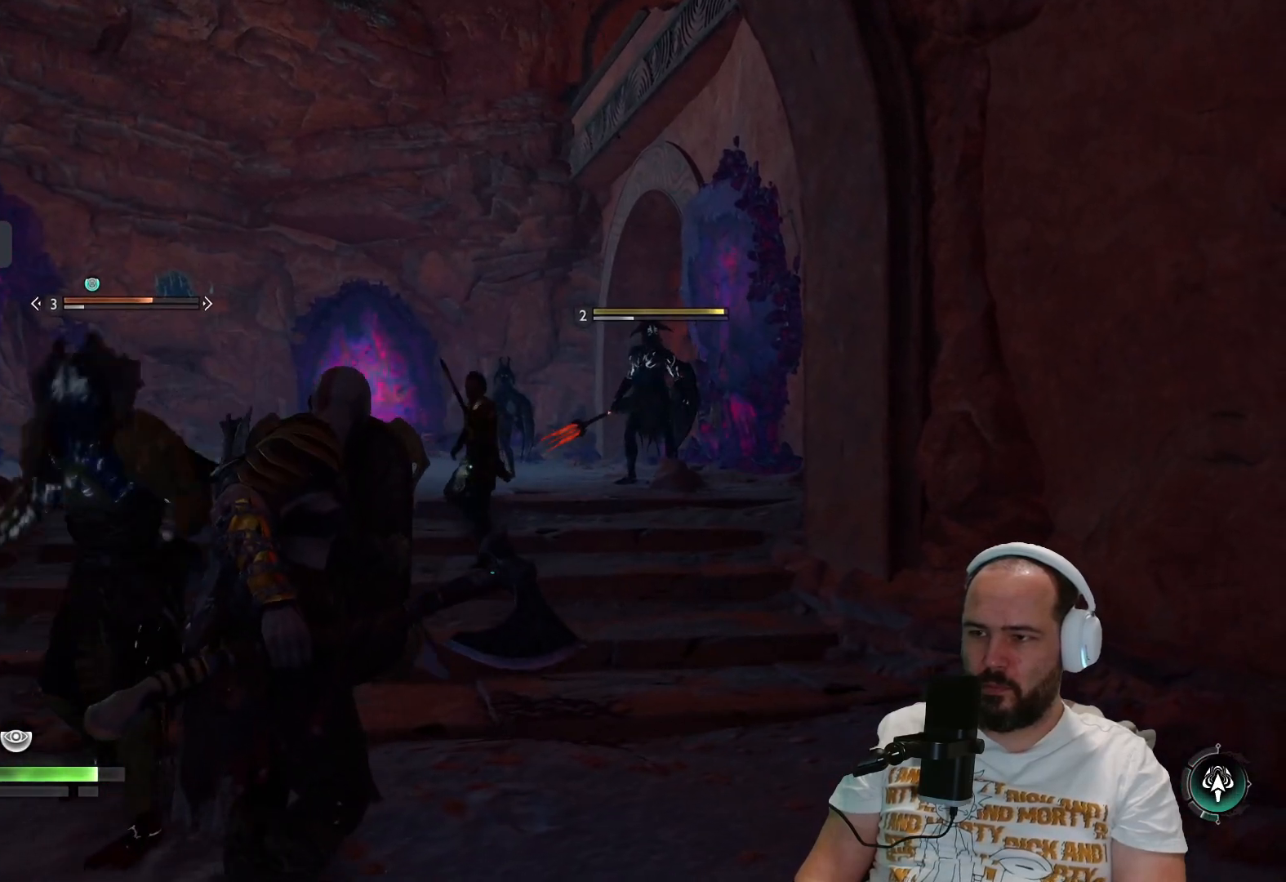
{"buttons": ["R2"], "left_stick": "up-left", "right_stick": "center", "events": [[50, "left_stick", "left"], [167, "L1", "up"], [233, "left_stick", "up-left"], [267, "R2", "down"]]}
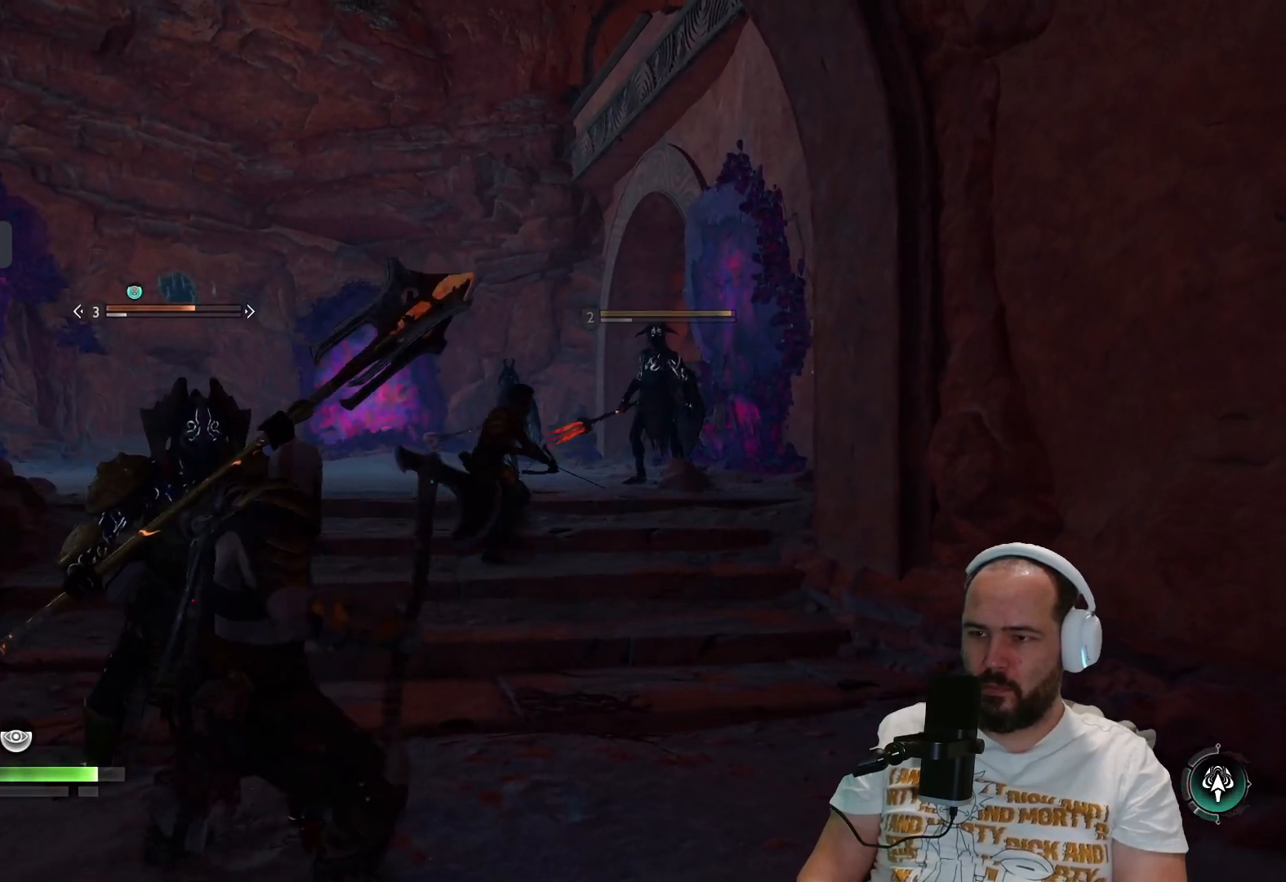
{"buttons": ["R2"], "left_stick": "up-left", "right_stick": "center", "events": [[33, "R1", "down"], [33, "R2", "up"], [100, "R1", "up"], [167, "R2", "down"], [250, "R2", "up"], [283, "R2", "down"]]}
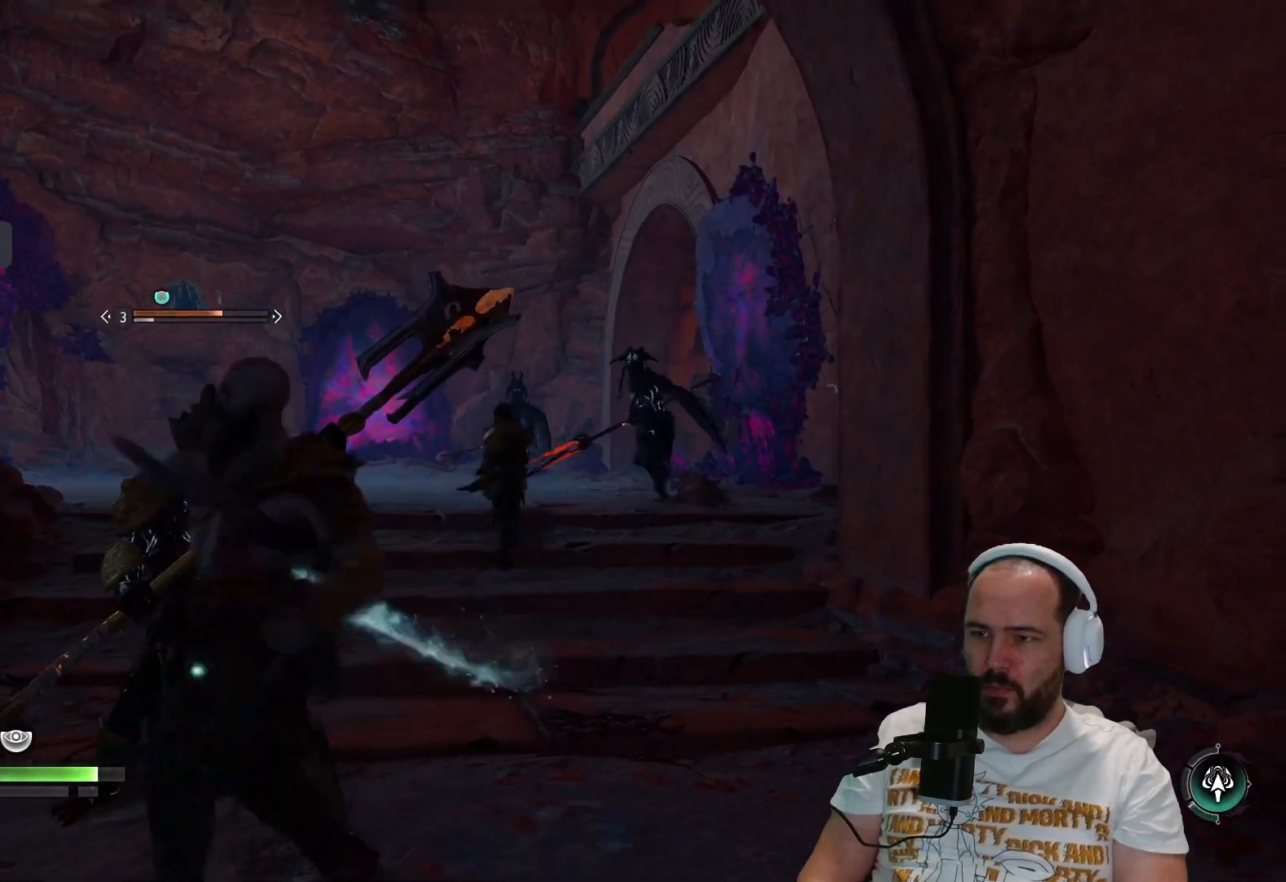
{"buttons": ["R2"], "left_stick": "up-left", "right_stick": "center", "events": [[400, "R2", "up"], [433, "R2", "down"]]}
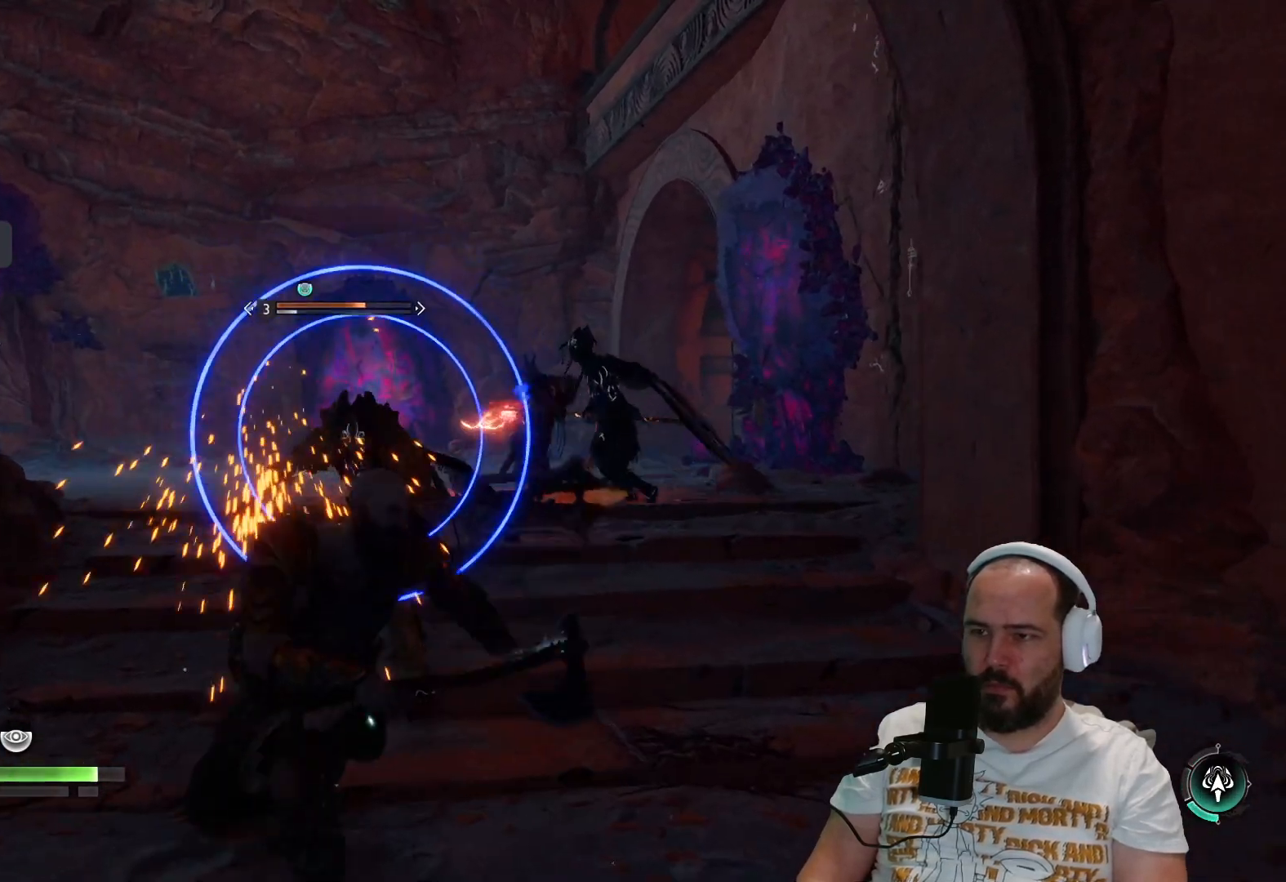
{"buttons": [], "left_stick": "down", "right_stick": "center", "events": [[83, "R2", "up"], [117, "R2", "down"], [267, "R2", "up"], [450, "left_stick", "down"]]}
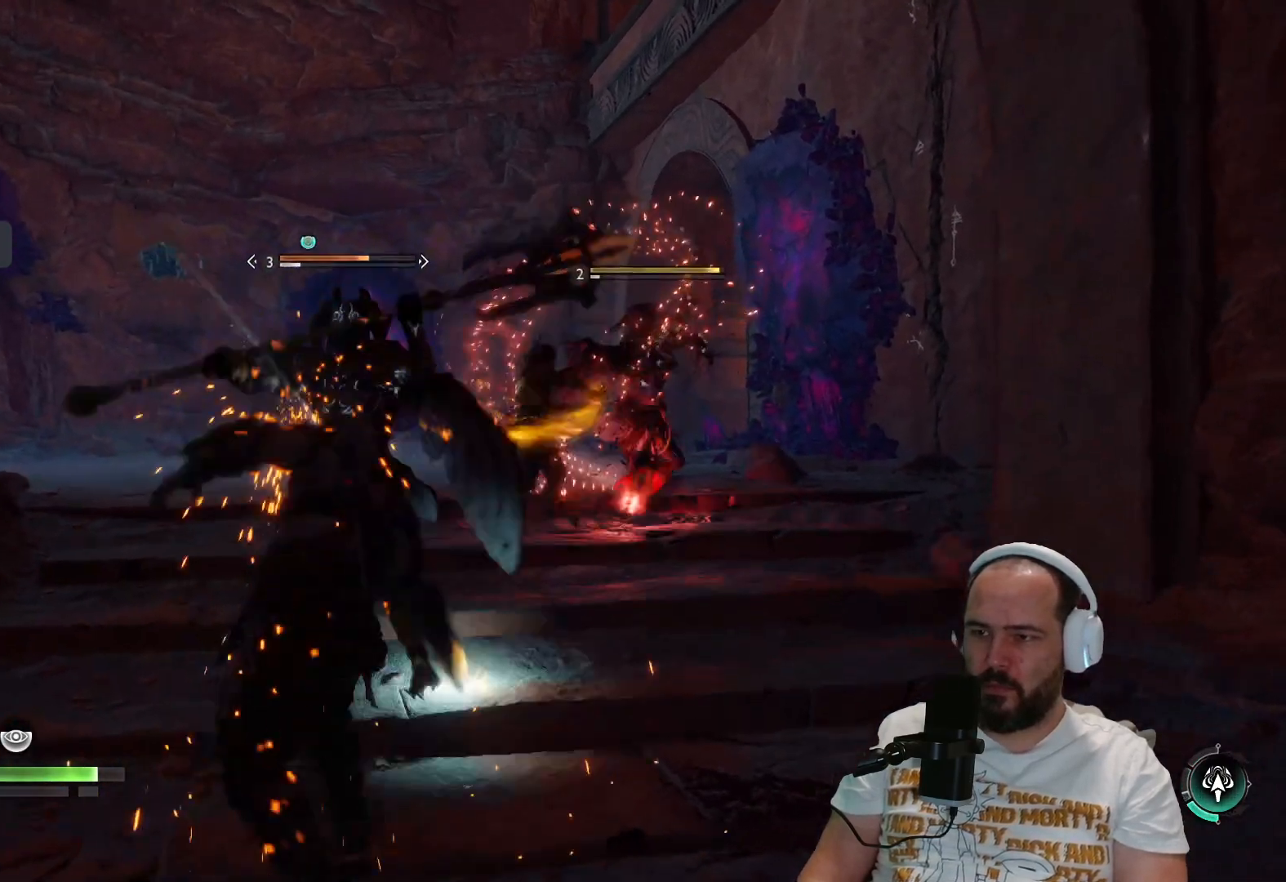
{"buttons": ["L1"], "left_stick": "center", "right_stick": "center", "events": [[83, "left_stick", "up"], [283, "L1", "down"], [300, "left_stick", "center"], [450, "L1", "up"], [500, "L1", "down"]]}
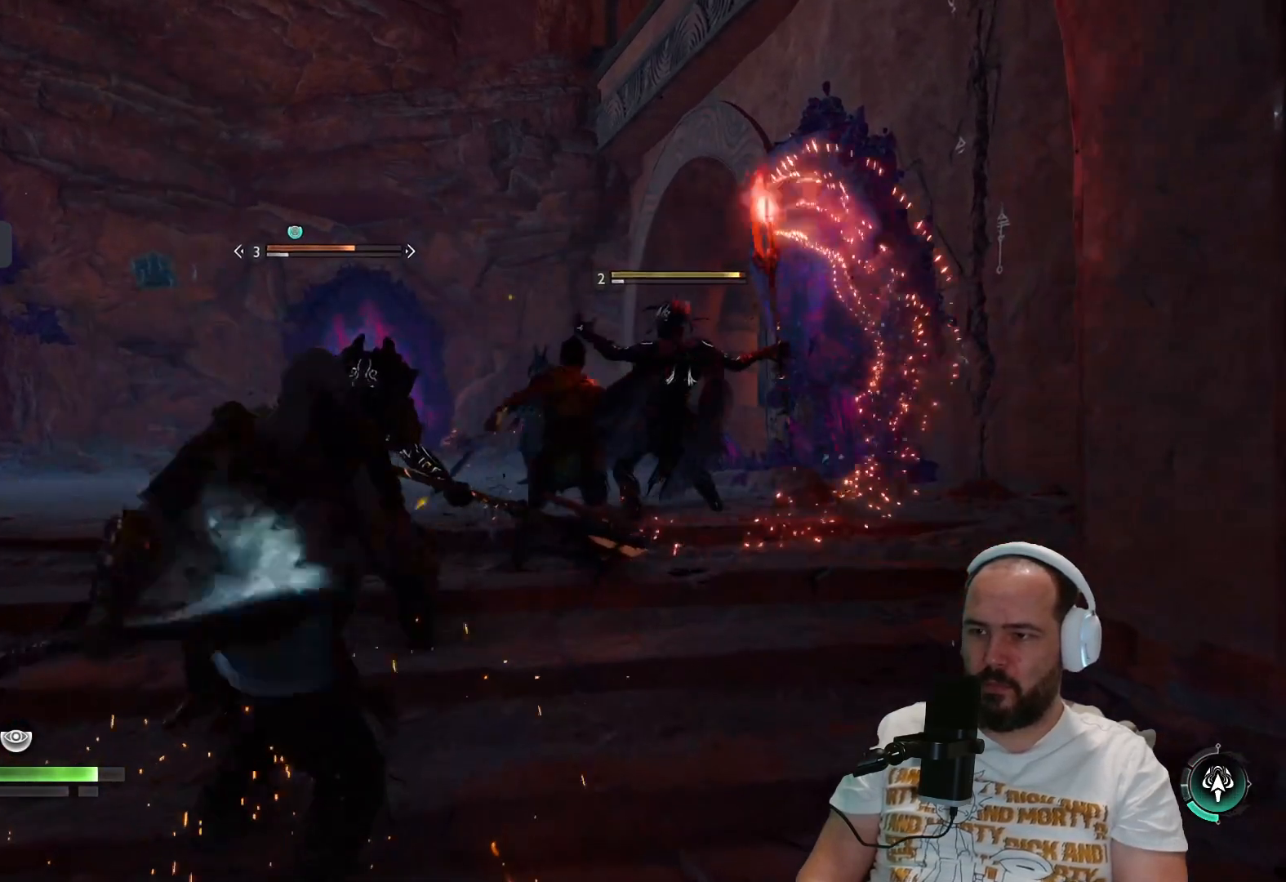
{"buttons": [], "left_stick": "center", "right_stick": "center", "events": [[133, "L1", "up"], [217, "L1", "down"], [350, "L1", "up"]]}
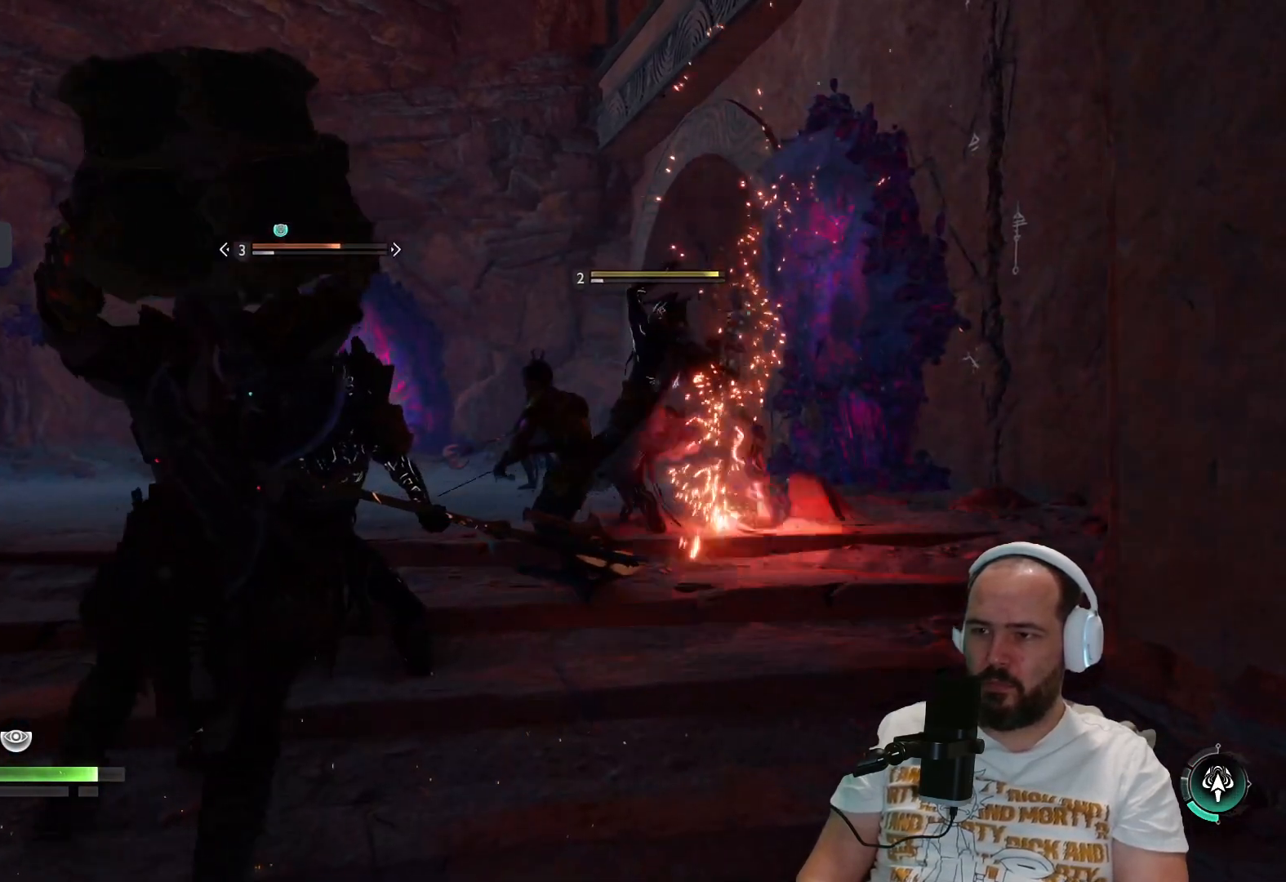
{"buttons": [], "left_stick": "center", "right_stick": "center", "events": []}
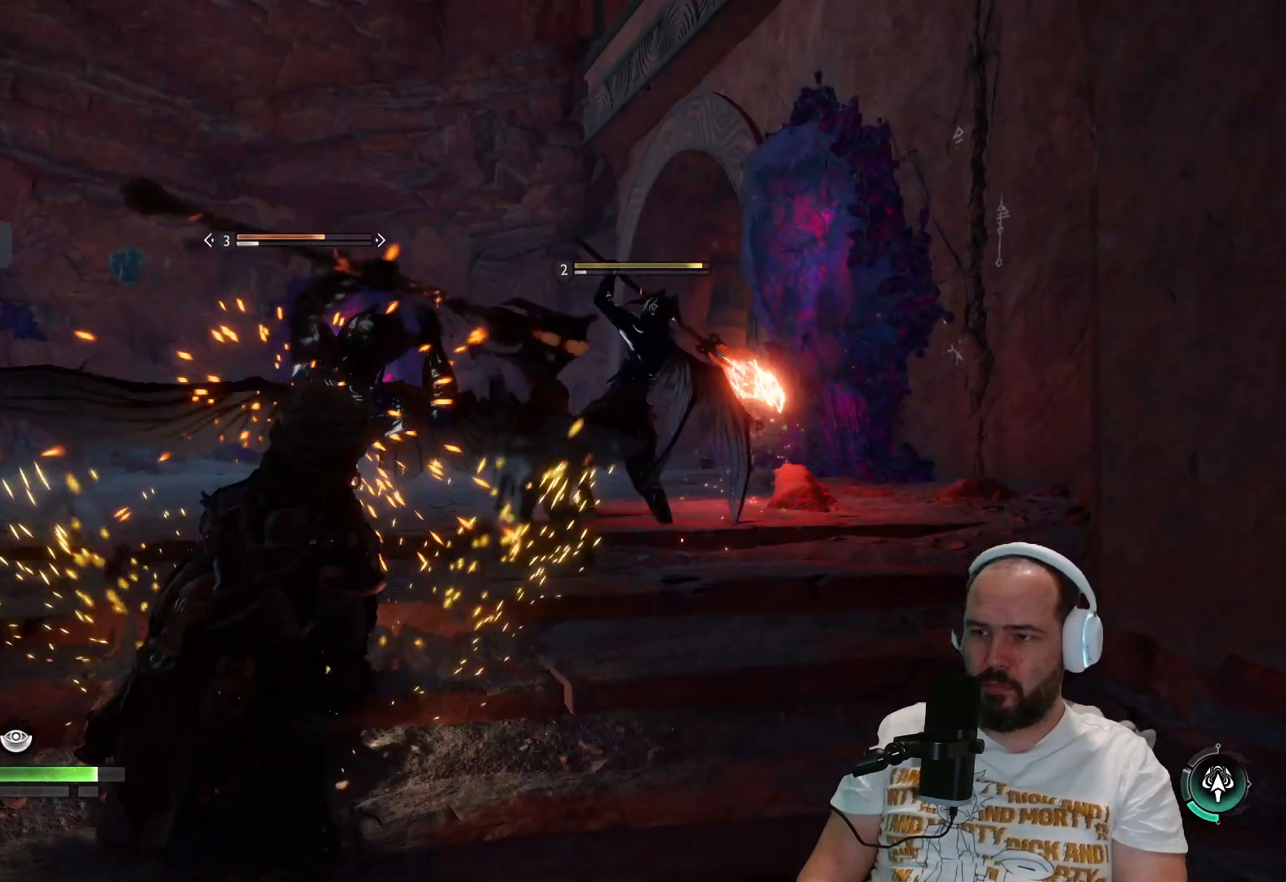
{"buttons": ["R1"], "left_stick": "center", "right_stick": "center", "events": [[483, "R1", "down"]]}
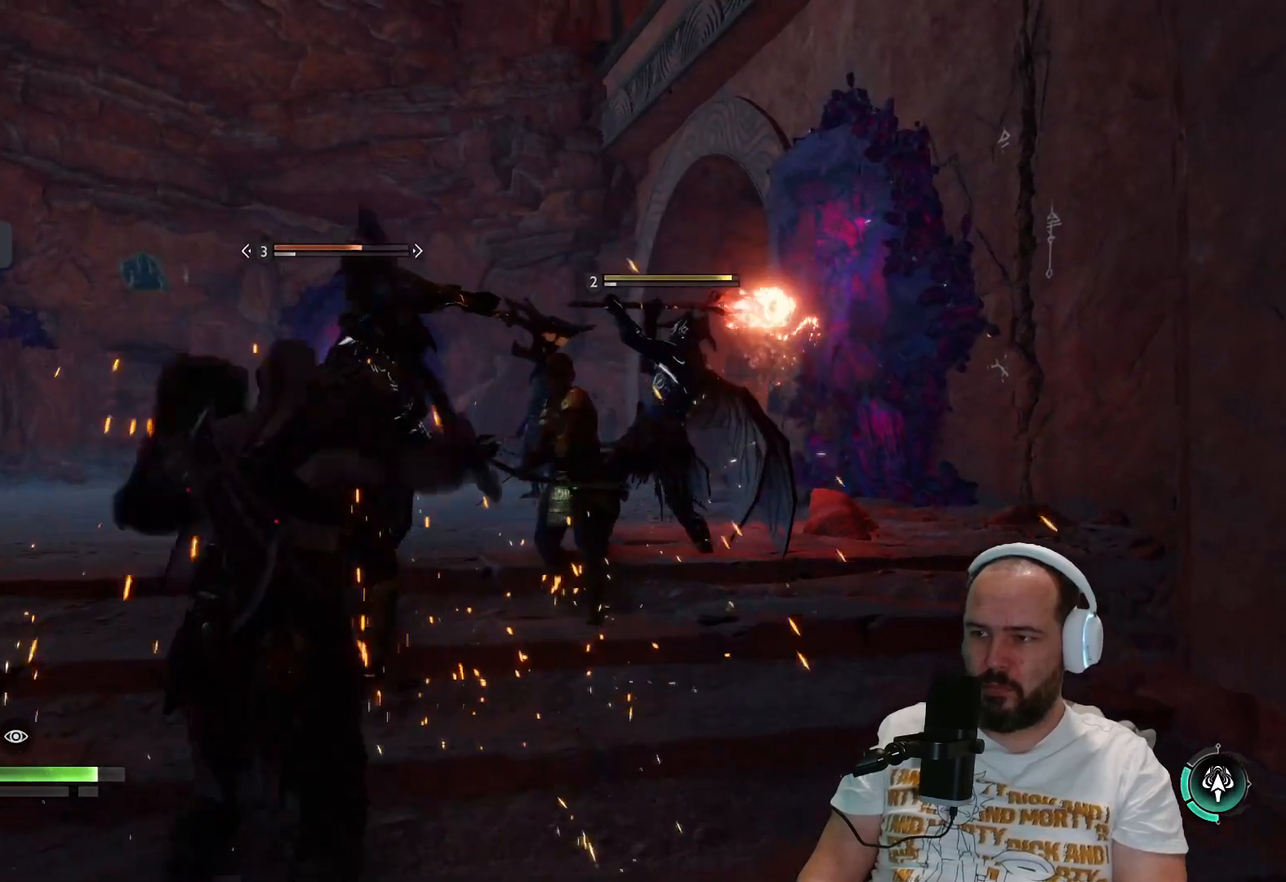
{"buttons": [], "left_stick": "up", "right_stick": "center", "events": [[17, "left_stick", "up"], [100, "R1", "up"], [250, "R1", "down"], [350, "R1", "up"]]}
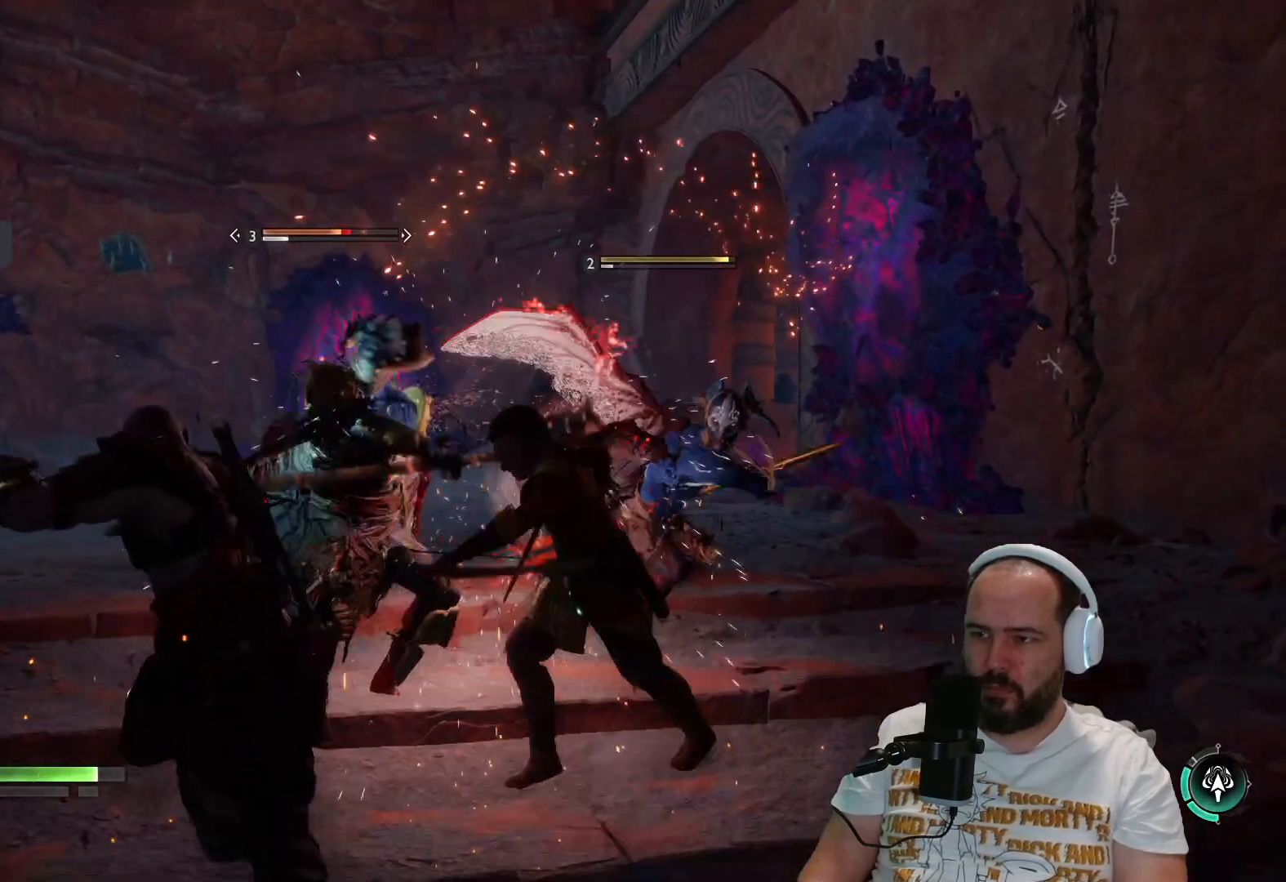
{"buttons": ["R1"], "left_stick": "up", "right_stick": "center", "events": [[17, "R1", "down"], [50, "R1", "up"], [183, "R1", "down"], [283, "R1", "up"], [450, "R1", "down"]]}
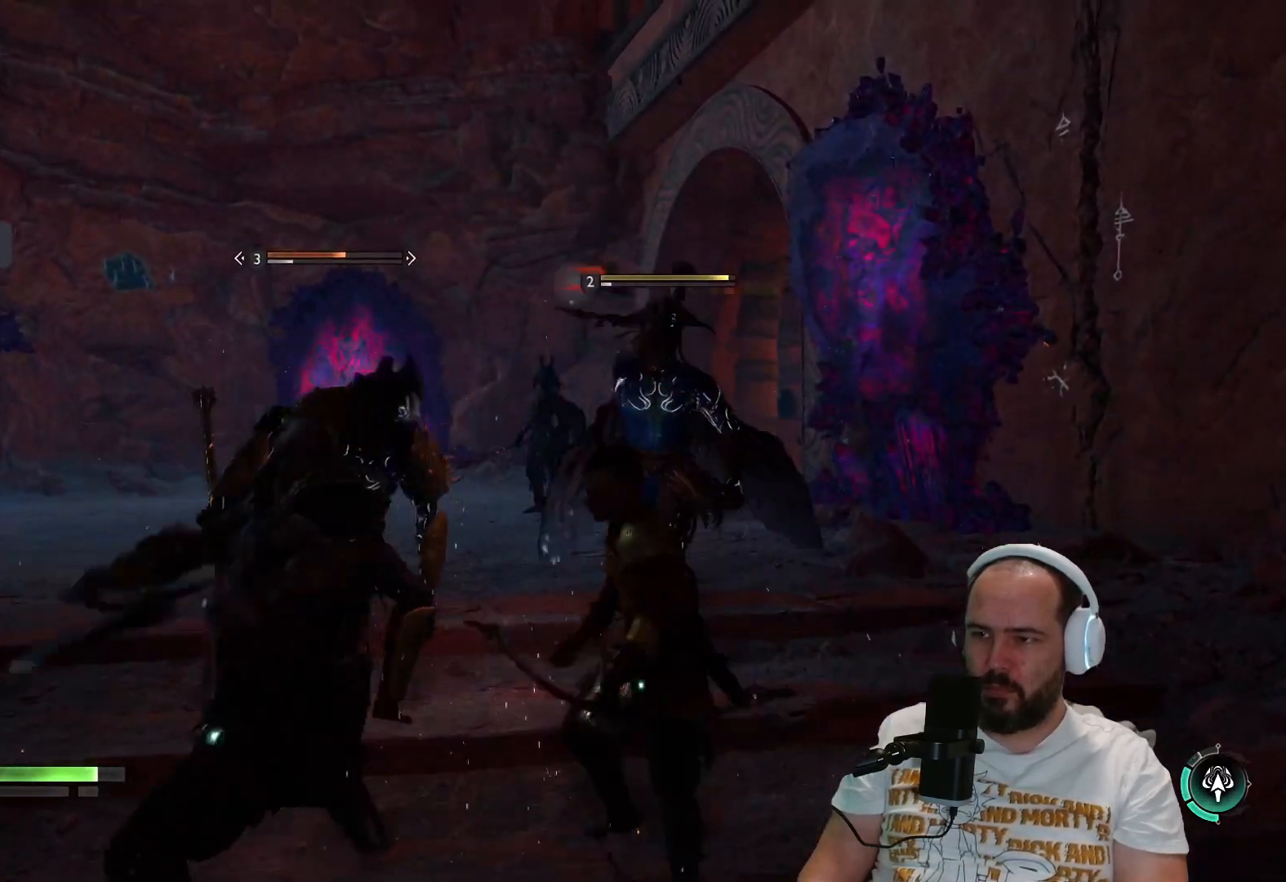
{"buttons": [], "left_stick": "up", "right_stick": "center", "events": [[50, "R1", "up"], [150, "R1", "down"], [250, "R1", "up"], [417, "R1", "down"], [483, "R1", "up"]]}
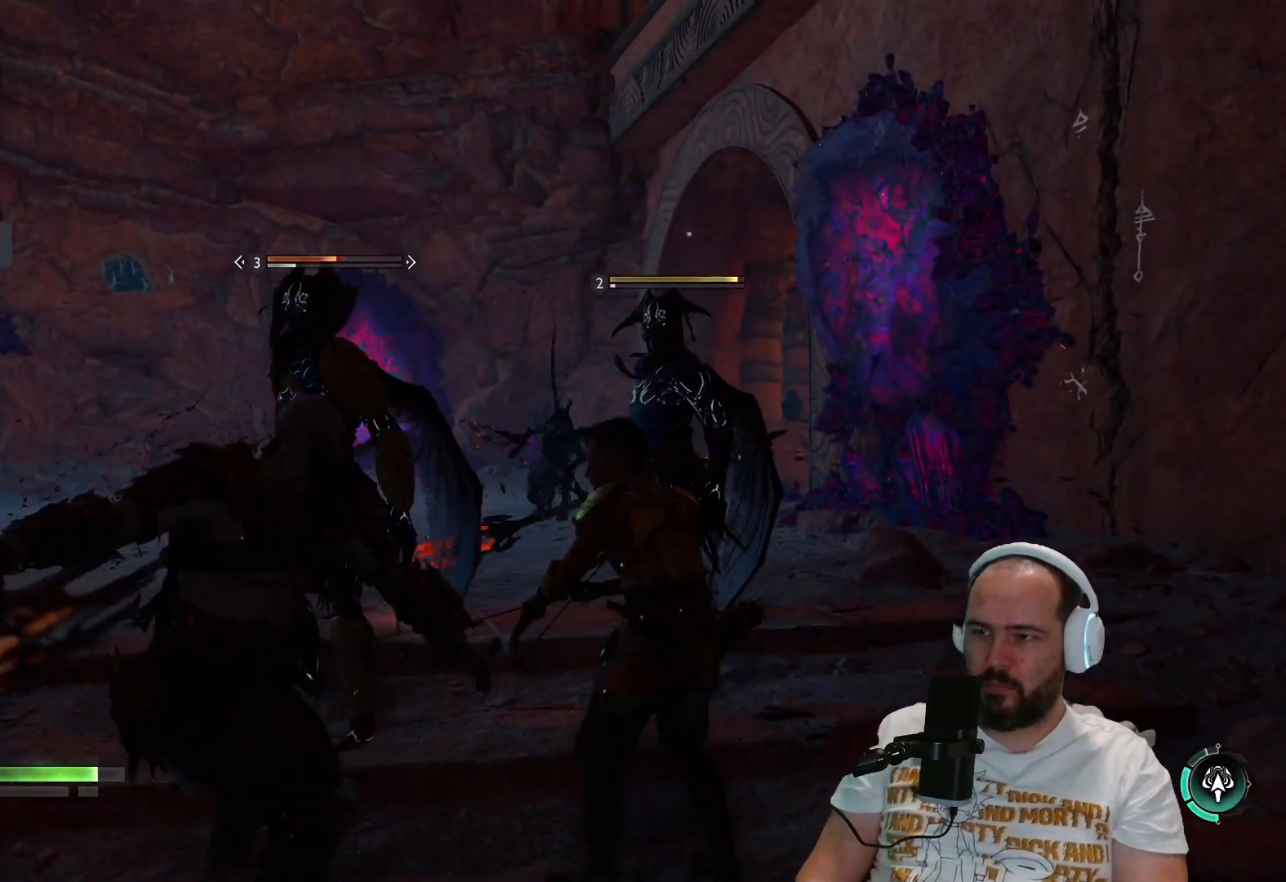
{"buttons": ["R1"], "left_stick": "up", "right_stick": "center", "events": [[117, "R1", "down"], [200, "R1", "up"], [317, "R1", "down"]]}
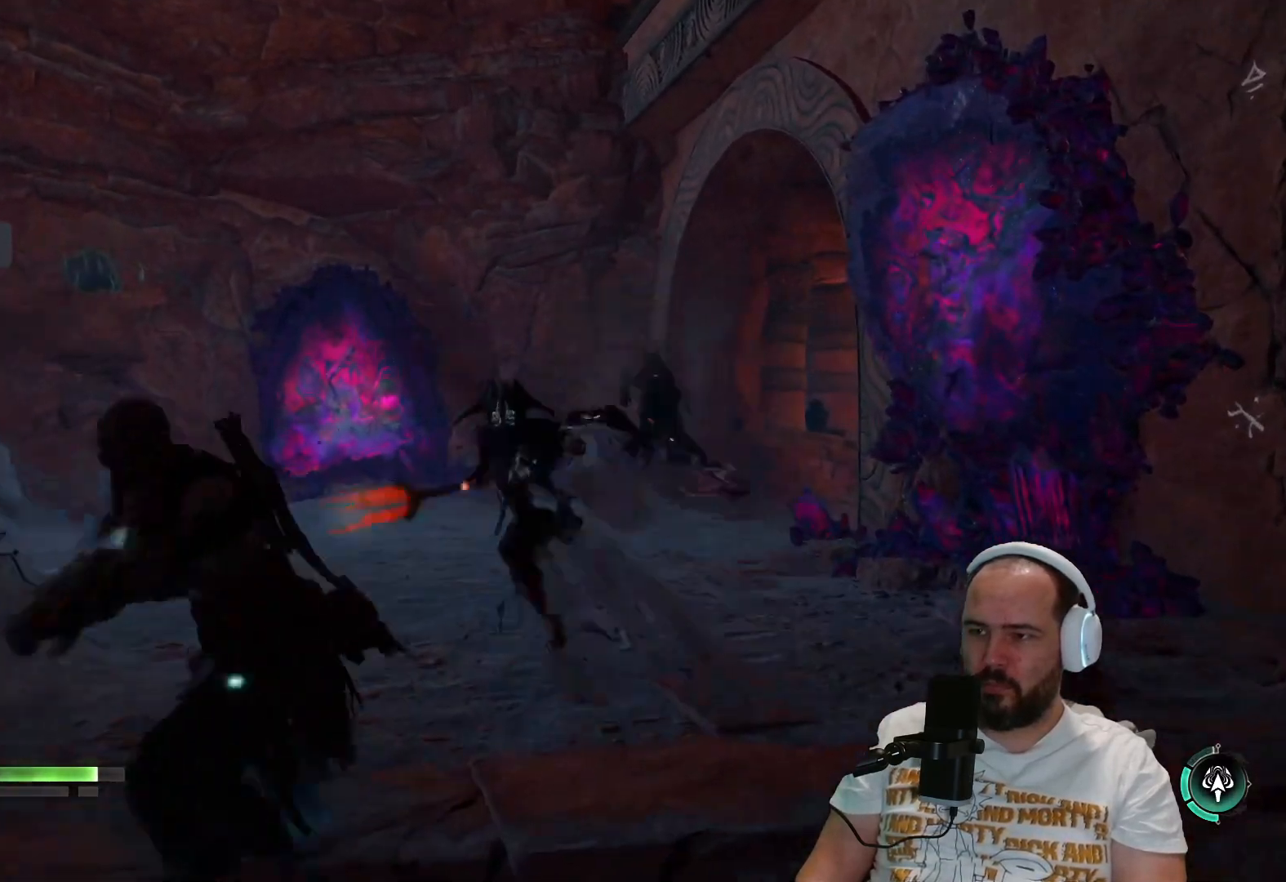
{"buttons": [], "left_stick": "up-left", "right_stick": "left", "events": [[17, "R1", "up"], [83, "R1", "down"], [250, "R1", "up"], [350, "right_stick", "left"], [383, "left_stick", "up-left"]]}
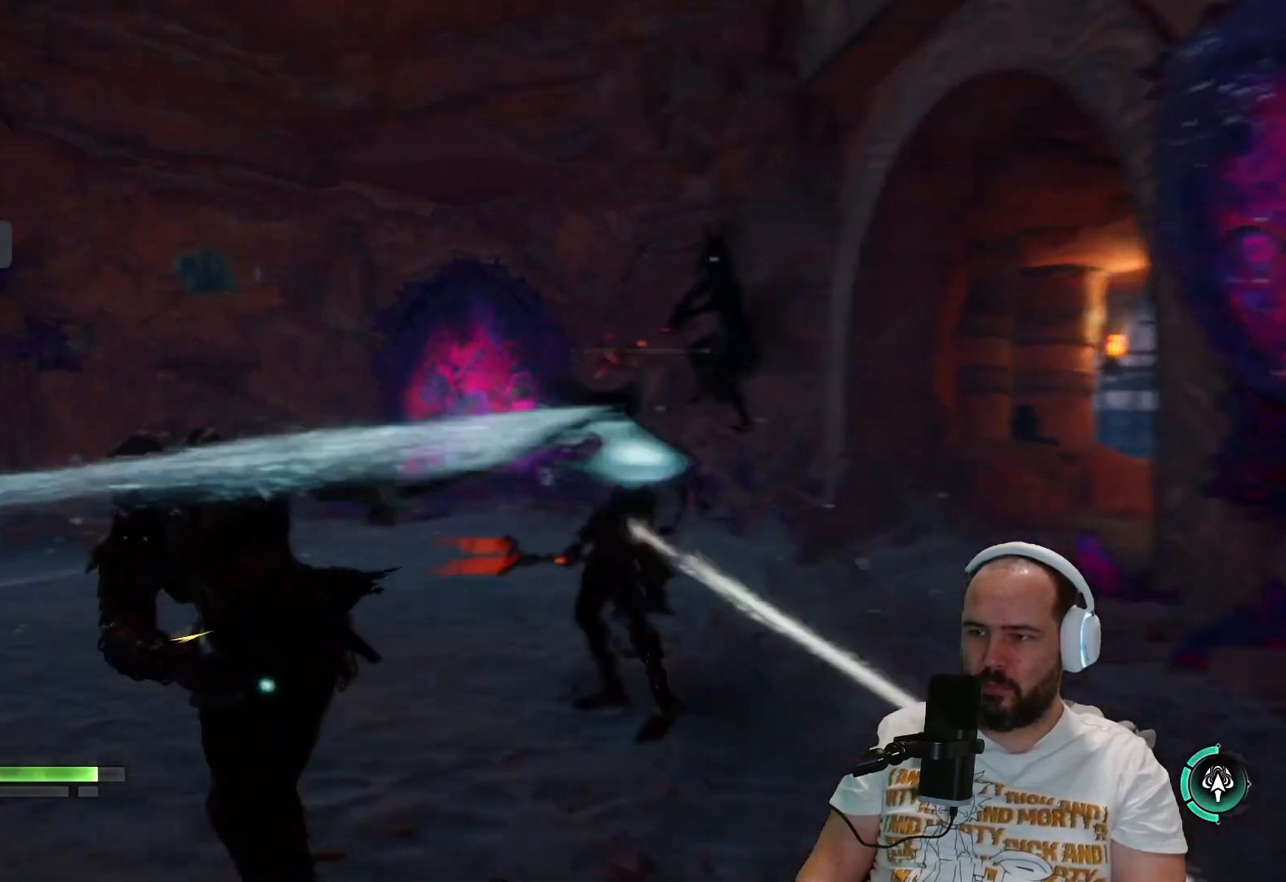
{"buttons": [], "left_stick": "down-left", "right_stick": "center", "events": [[183, "left_stick", "left"], [333, "left_stick", "down-left"], [333, "right_stick", "center"]]}
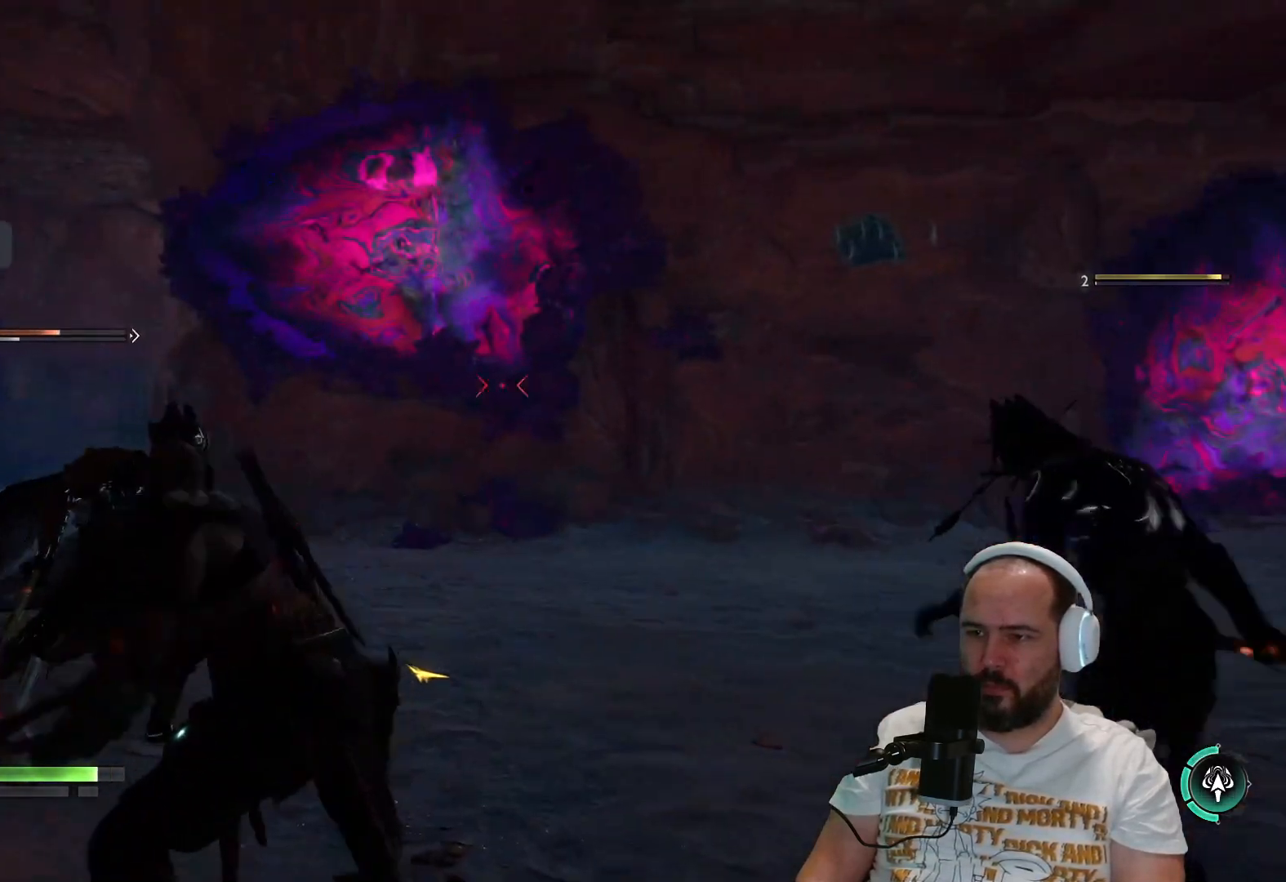
{"buttons": ["L2"], "left_stick": "down-left", "right_stick": "center", "events": [[17, "L2", "down"], [17, "SQUARE", "down"], [183, "SQUARE", "up"], [200, "SQUARE", "down"], [233, "SQUARE", "up"], [450, "SQUARE", "down"], [483, "SQUARE", "up"]]}
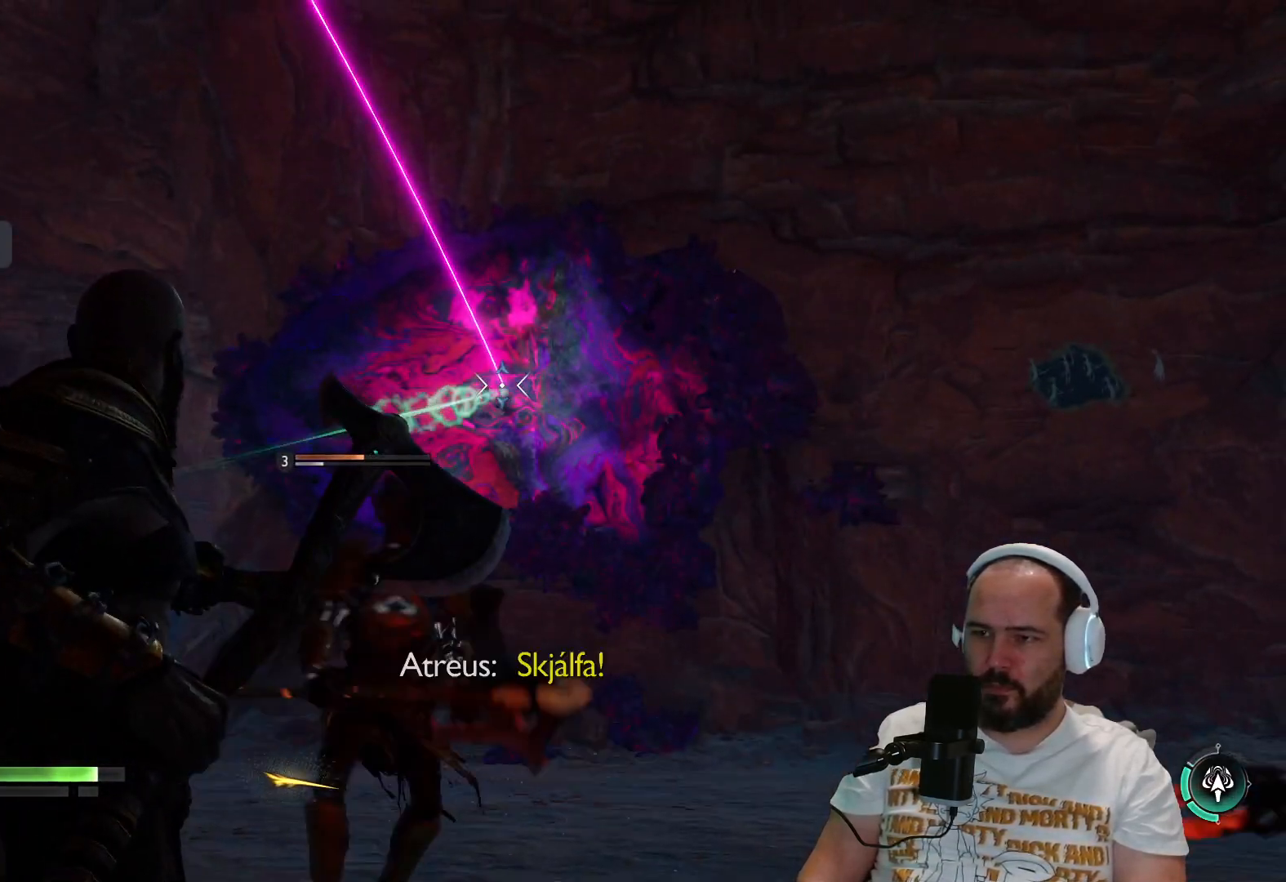
{"buttons": [], "left_stick": "down-left", "right_stick": "center", "events": [[100, "SQUARE", "down"], [183, "SQUARE", "up"], [283, "SQUARE", "down"], [350, "SQUARE", "up"], [383, "L2", "up"]]}
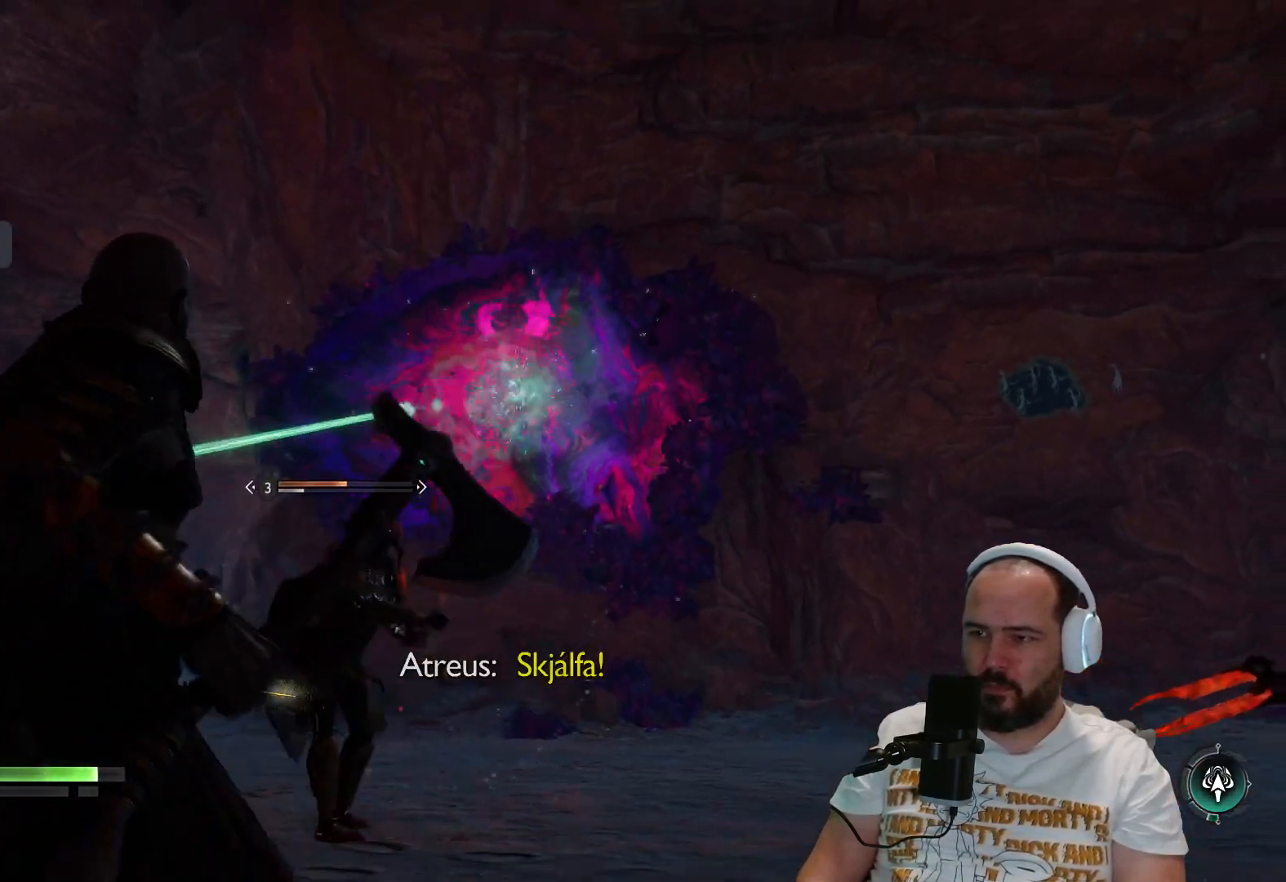
{"buttons": [], "left_stick": "down-left", "right_stick": "down", "events": [[133, "right_stick", "down"]]}
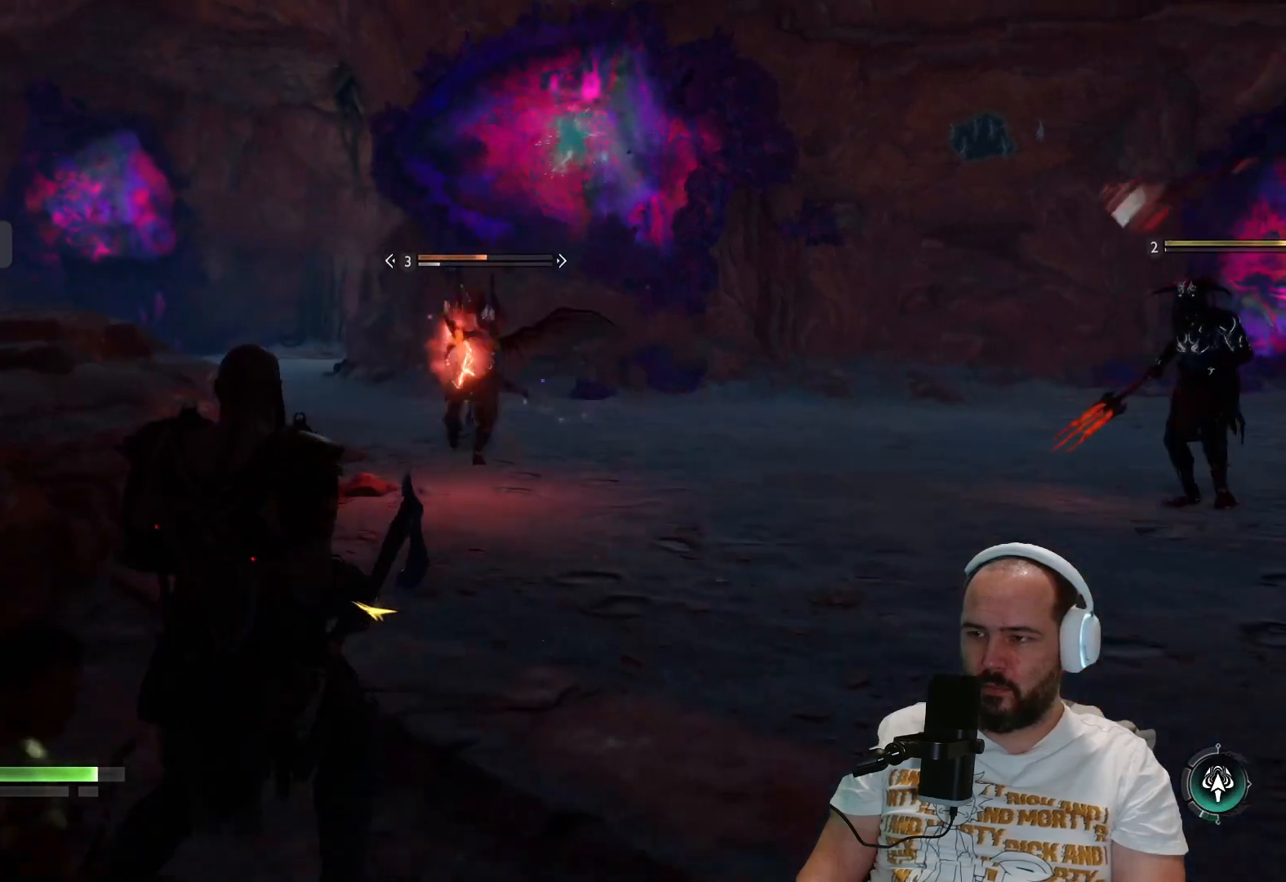
{"buttons": ["SQUARE"], "left_stick": "down-left", "right_stick": "center", "events": [[17, "right_stick", "center"], [450, "SQUARE", "down"]]}
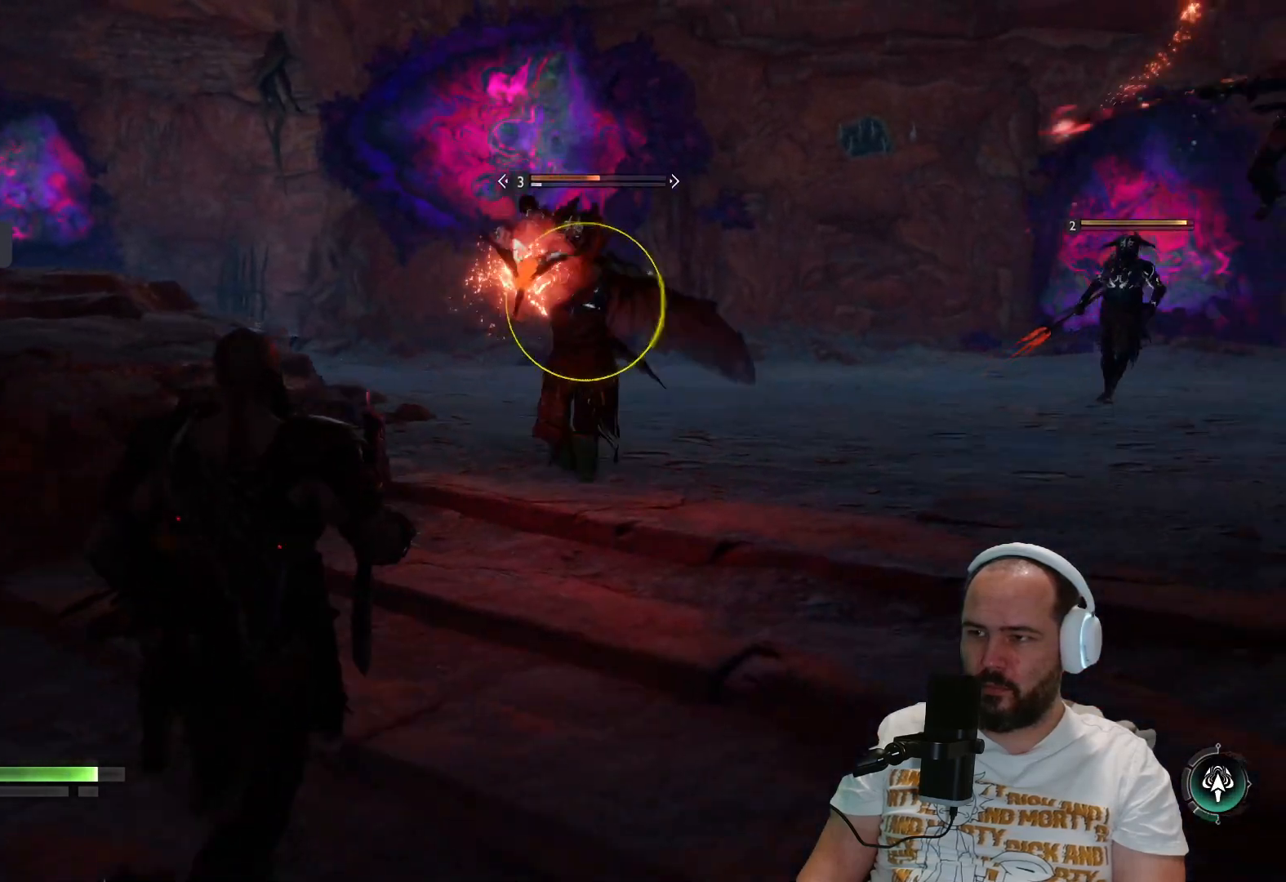
{"buttons": ["SQUARE"], "left_stick": "down", "right_stick": "center", "events": [[50, "left_stick", "down"], [100, "SQUARE", "up"], [117, "SQUARE", "down"], [200, "SQUARE", "up"], [383, "SQUARE", "down"], [467, "SQUARE", "up"], [500, "SQUARE", "down"]]}
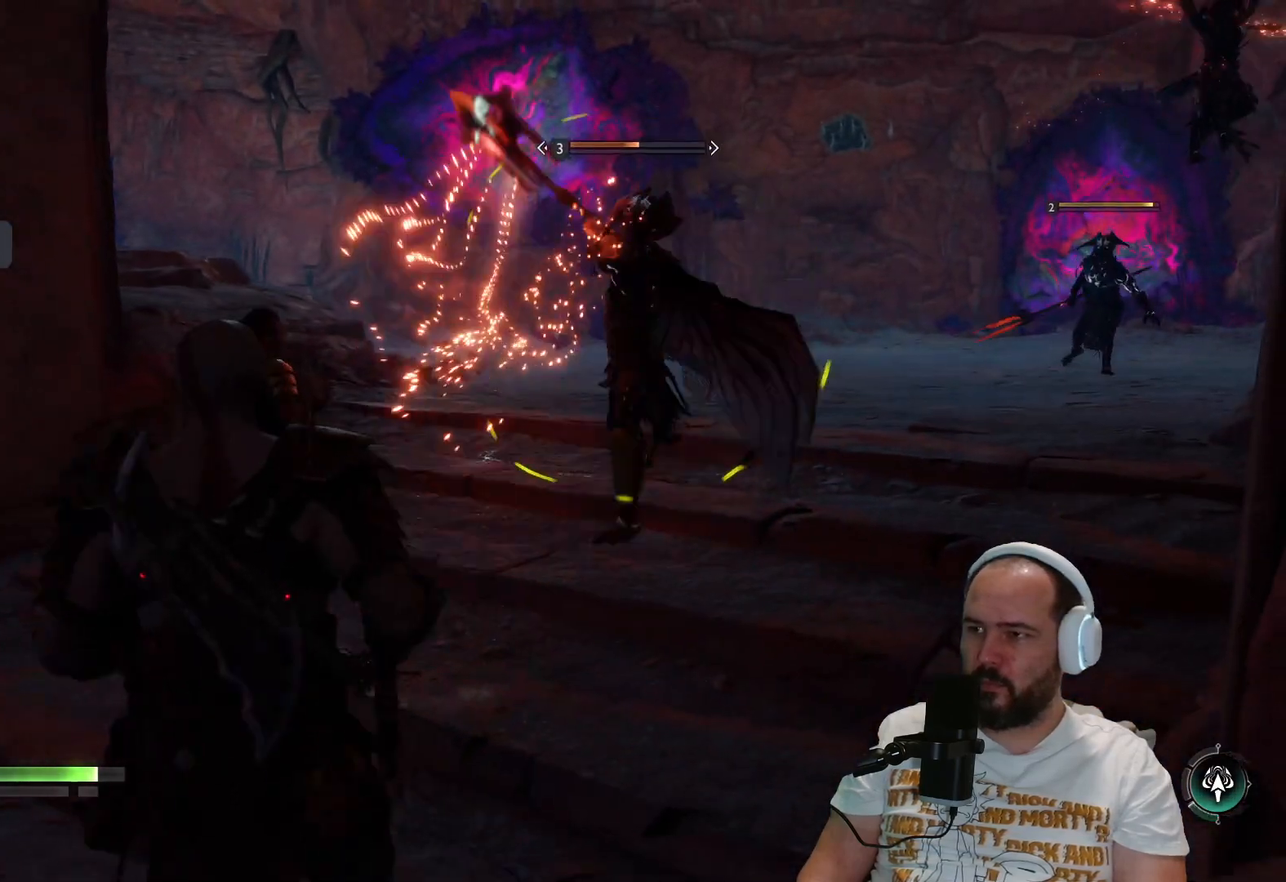
{"buttons": ["L1"], "left_stick": "down-left", "right_stick": "center", "events": [[33, "SQUARE", "up"], [250, "SQUARE", "down"], [333, "SQUARE", "up"], [367, "L1", "down"], [367, "left_stick", "down-left"]]}
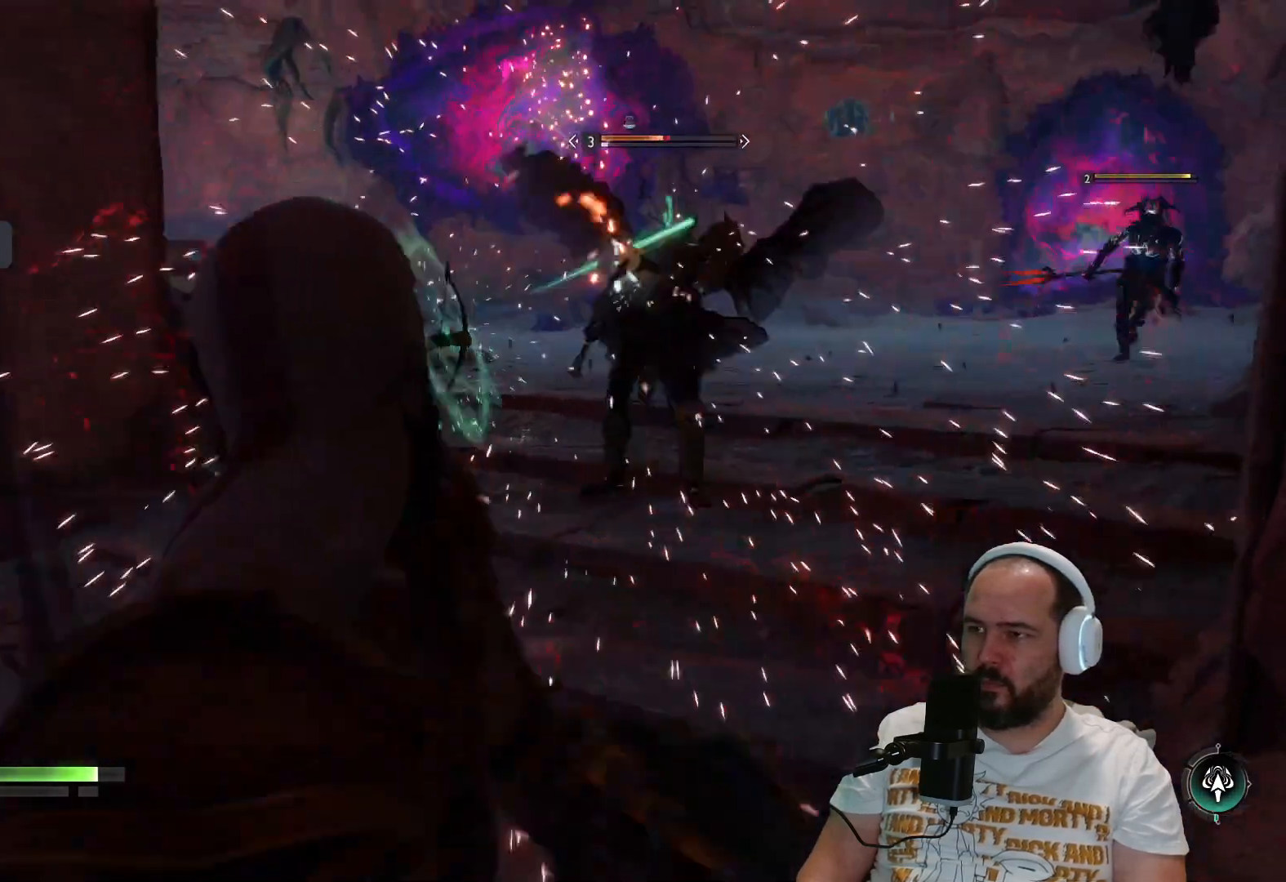
{"buttons": ["L1"], "left_stick": "up-left", "right_stick": "center", "events": [[233, "left_stick", "up-left"]]}
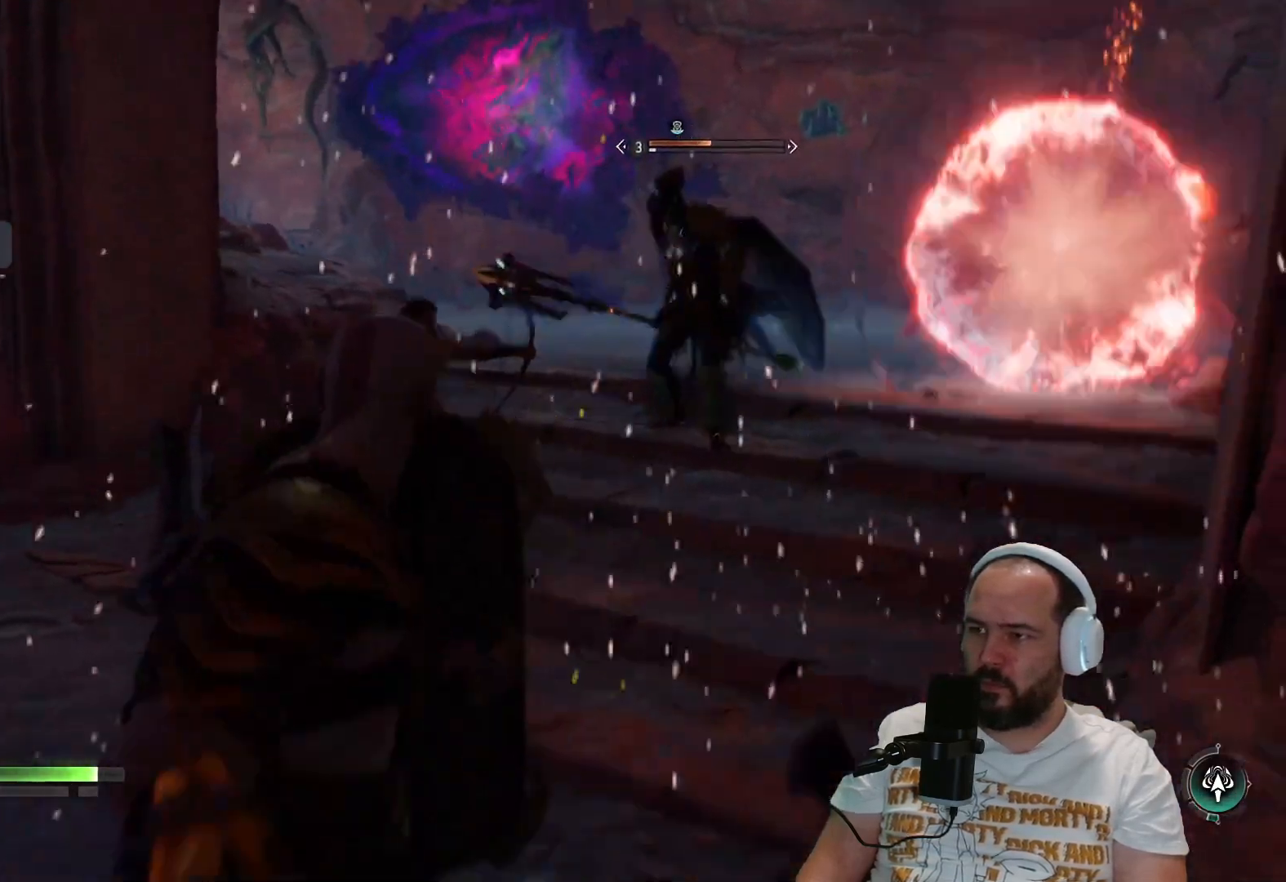
{"buttons": [], "left_stick": "up-left", "right_stick": "right", "events": [[400, "L1", "up"], [467, "right_stick", "right"]]}
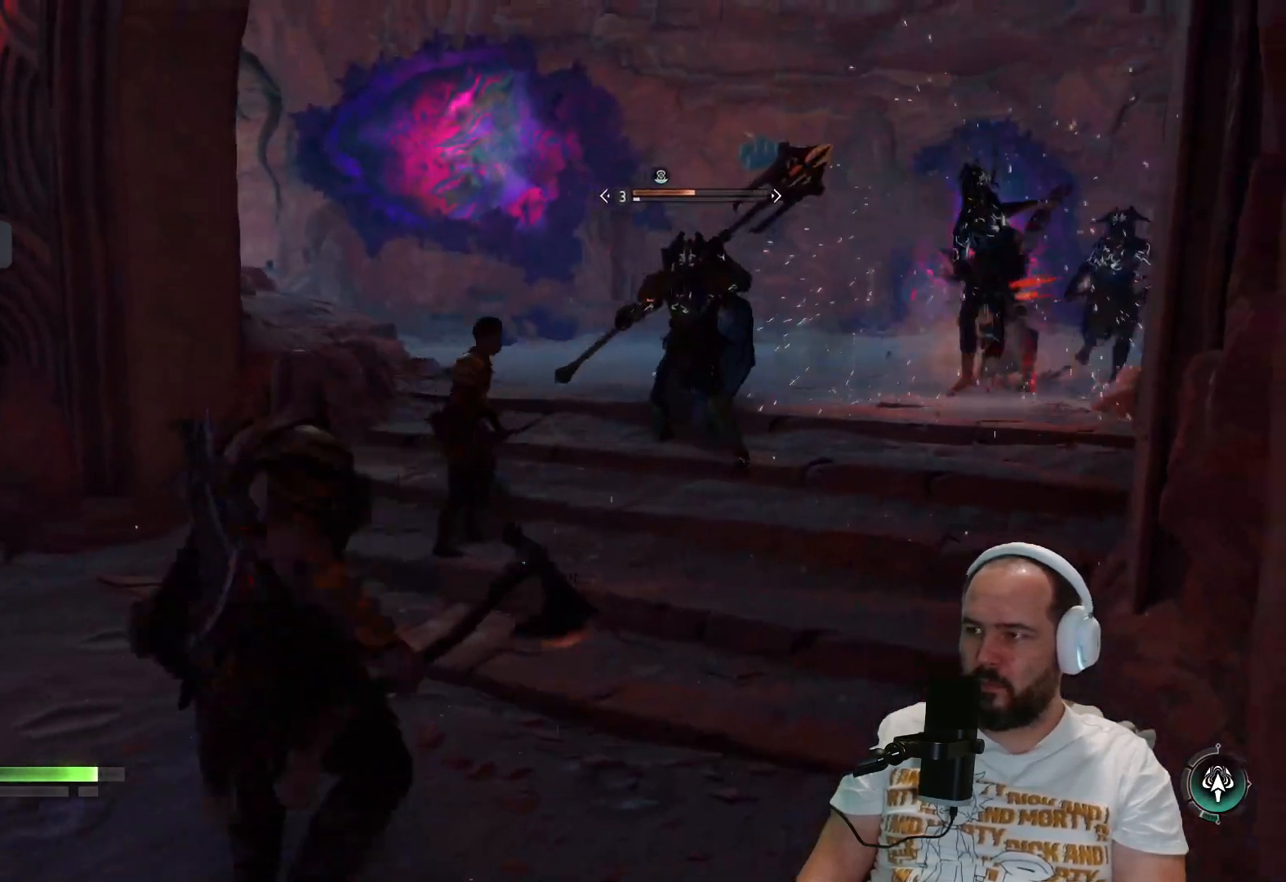
{"buttons": ["L3"], "left_stick": "up", "right_stick": "center", "events": [[250, "right_stick", "center"], [350, "L3", "down"], [467, "left_stick", "up"]]}
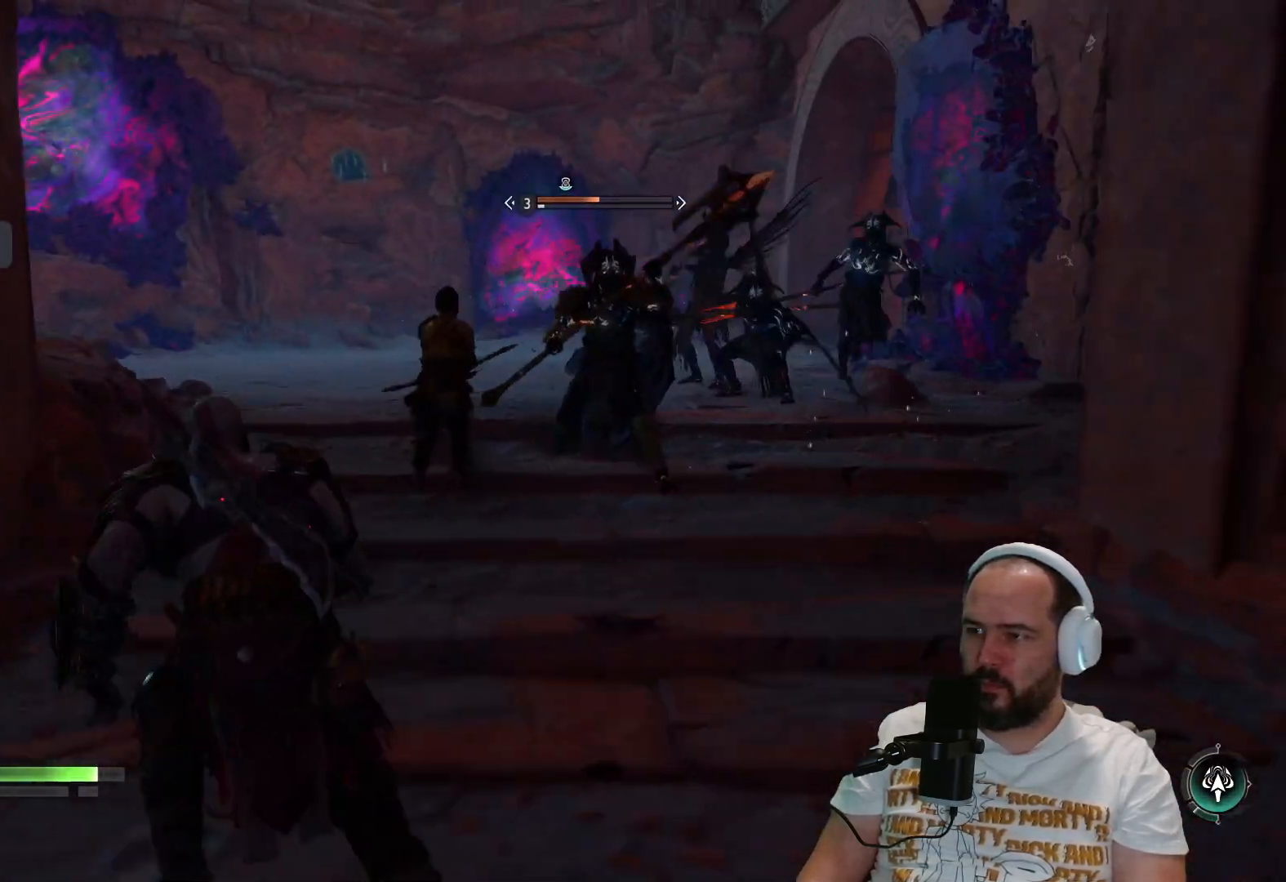
{"buttons": ["R2"], "left_stick": "up-right", "right_stick": "center", "events": [[267, "R2", "down"], [300, "left_stick", "up-right"], [333, "L3", "up"]]}
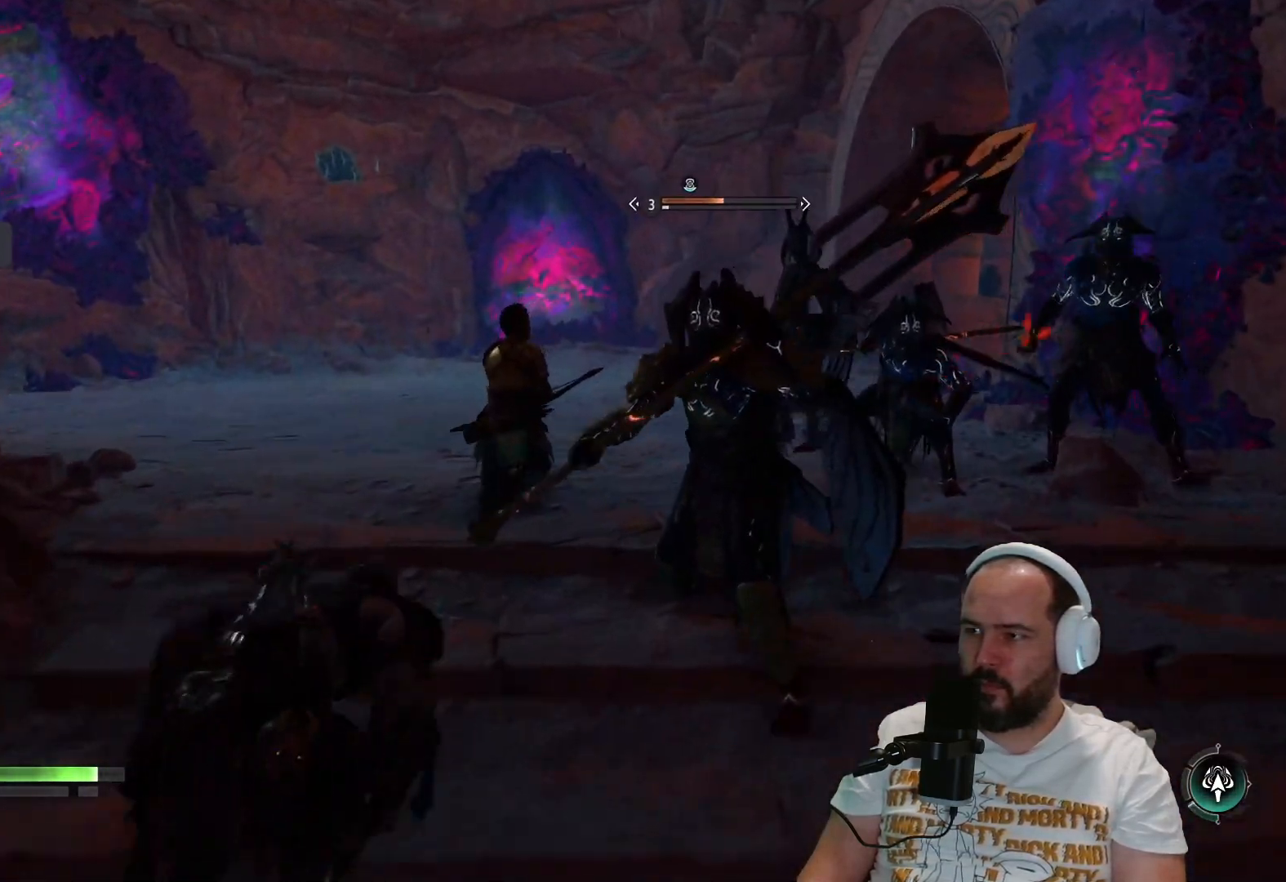
{"buttons": [], "left_stick": "up-right", "right_stick": "center", "events": [[233, "R2", "up"]]}
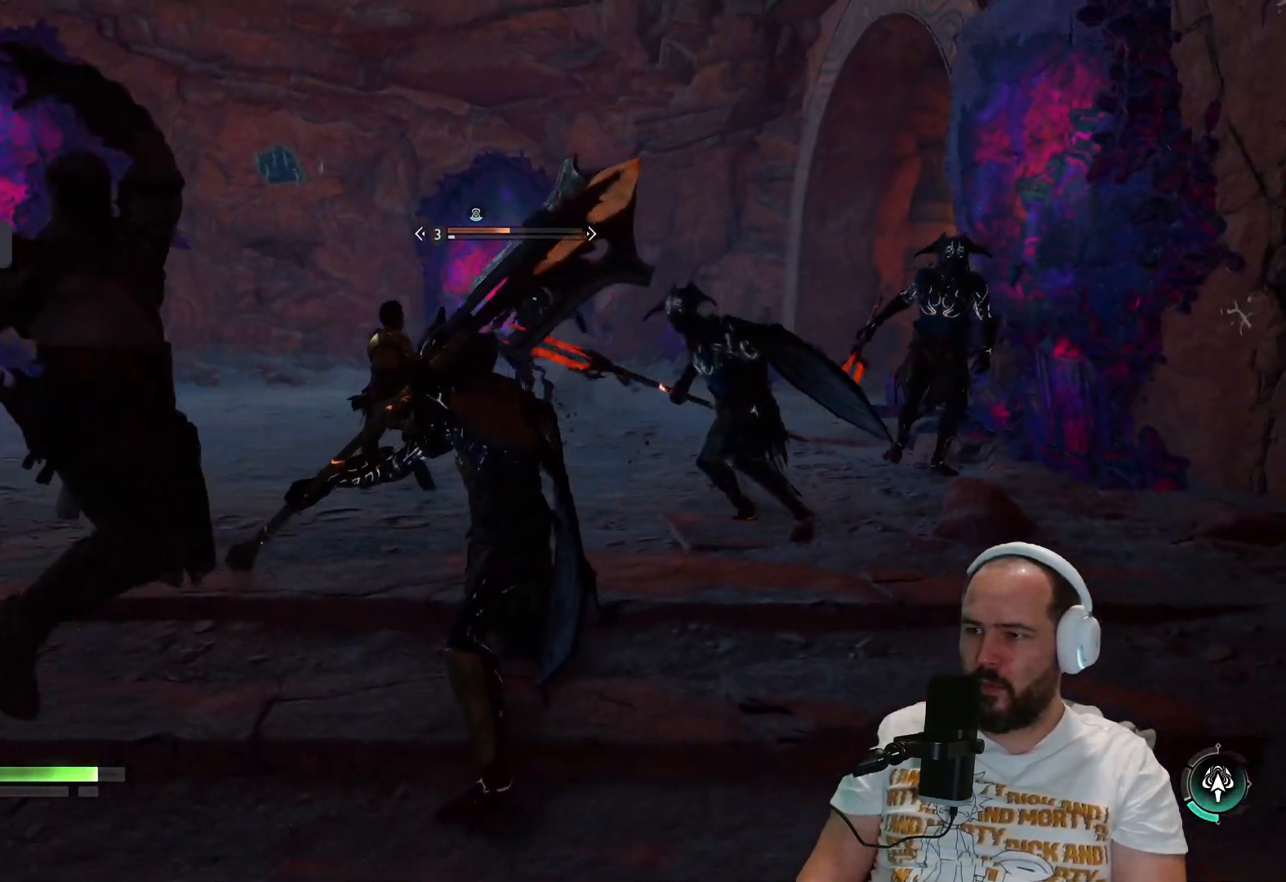
{"buttons": [], "left_stick": "up-right", "right_stick": "center", "events": []}